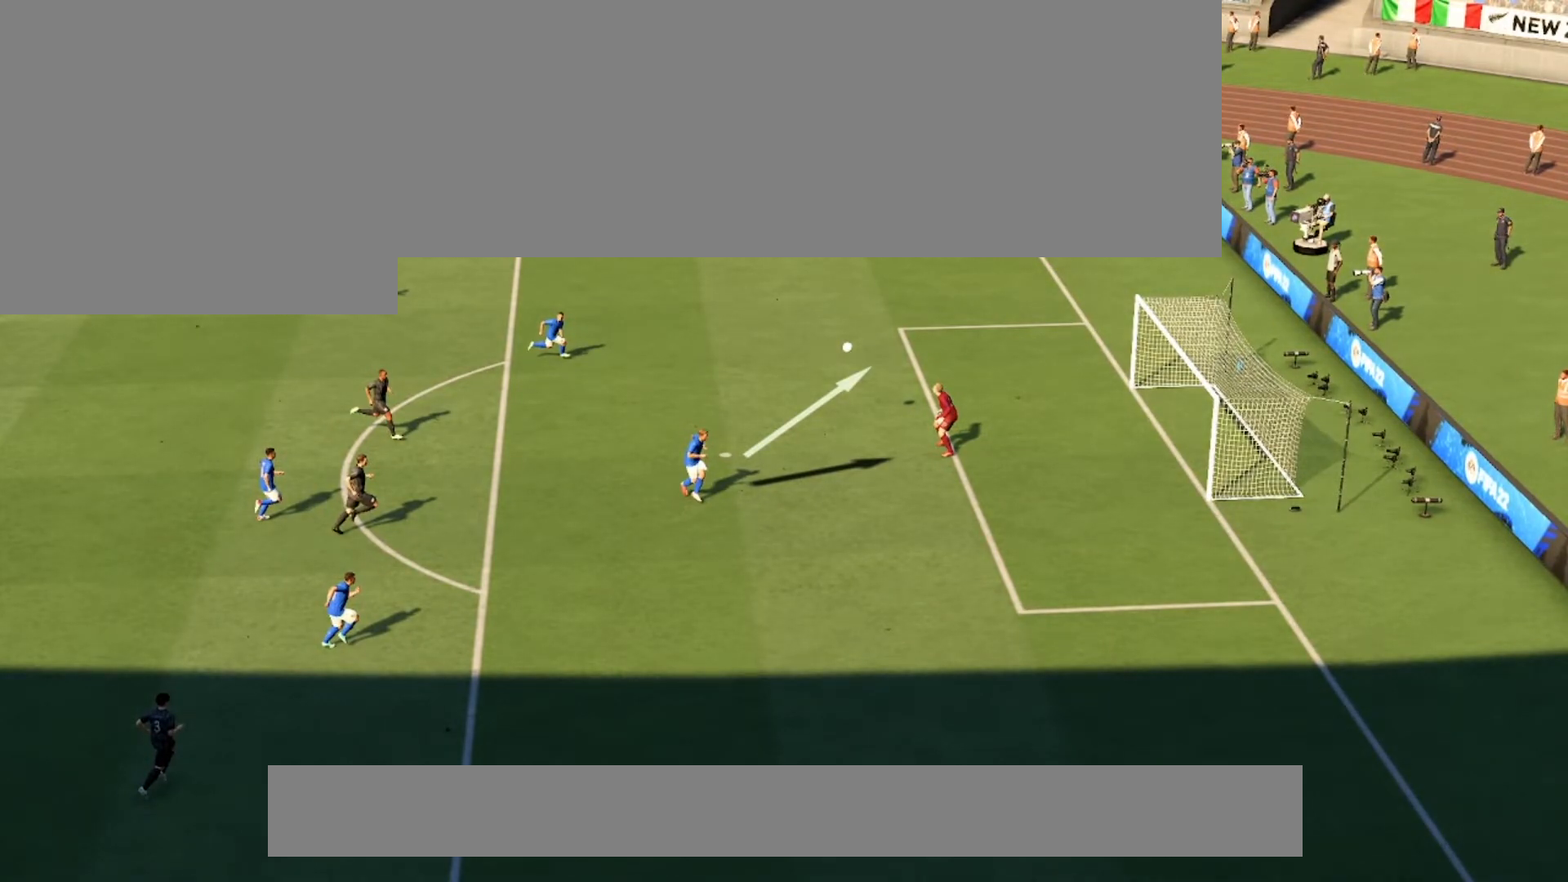
Gameplay with a controller (Xbox layout); each line is a JSON object with the inputs held at the frame after it. "events" lists button and stick changes between this image and that frame as [ms after this image, input, new state], when the widget could be followed in between. Not read: right_stick.
{"buttons": [], "left_stick": "center", "events": [[267, "R2", "down"], [400, "R2", "up"]]}
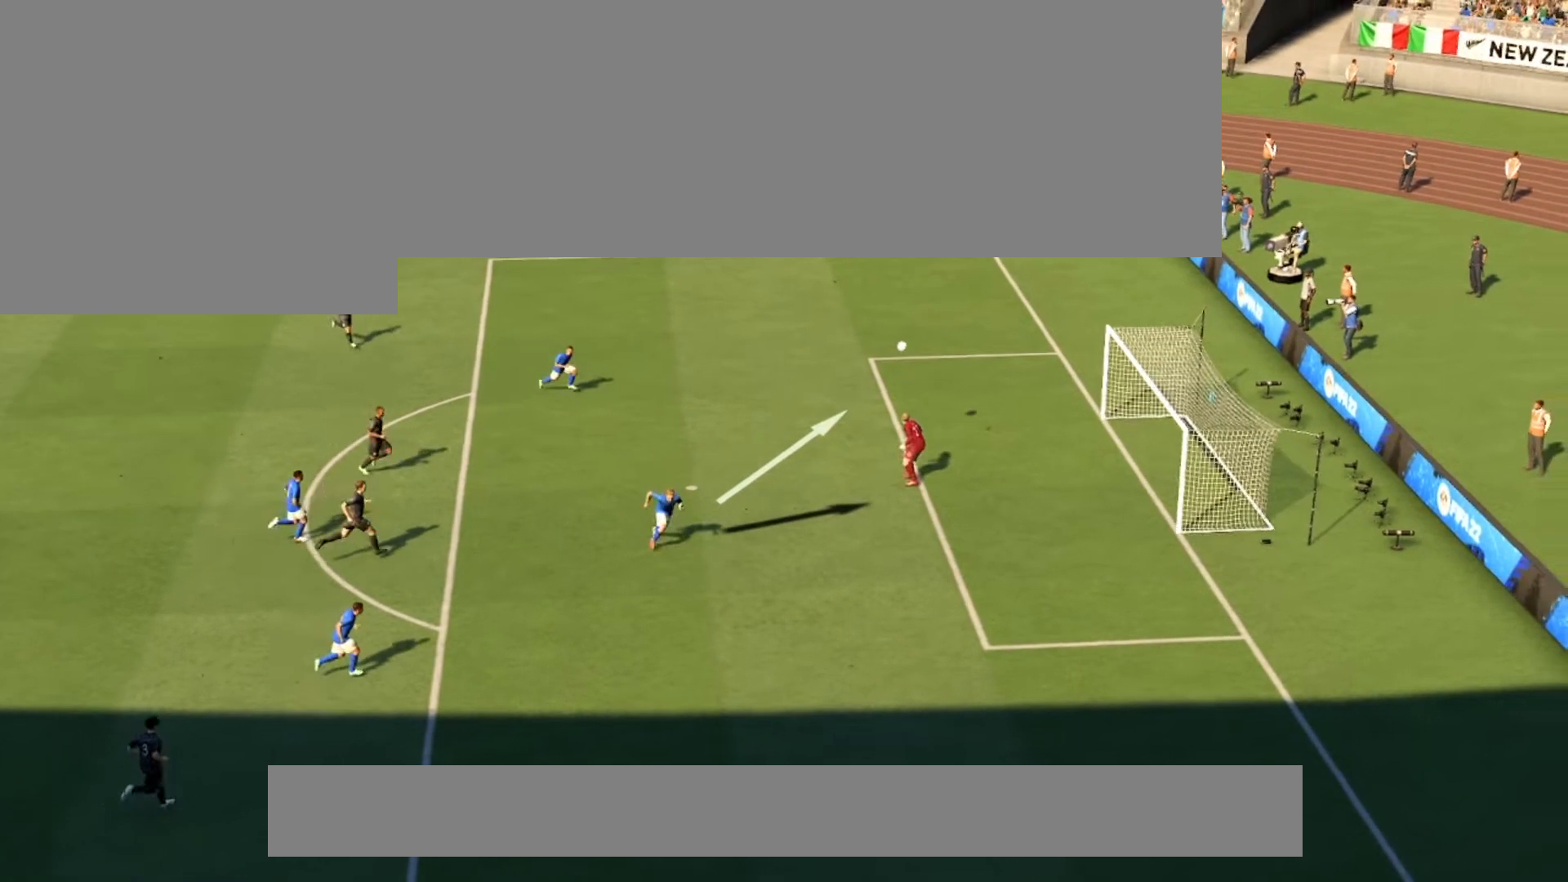
{"buttons": [], "left_stick": "right", "events": [[201, "left_stick", "right"], [367, "A", "down"], [468, "A", "up"]]}
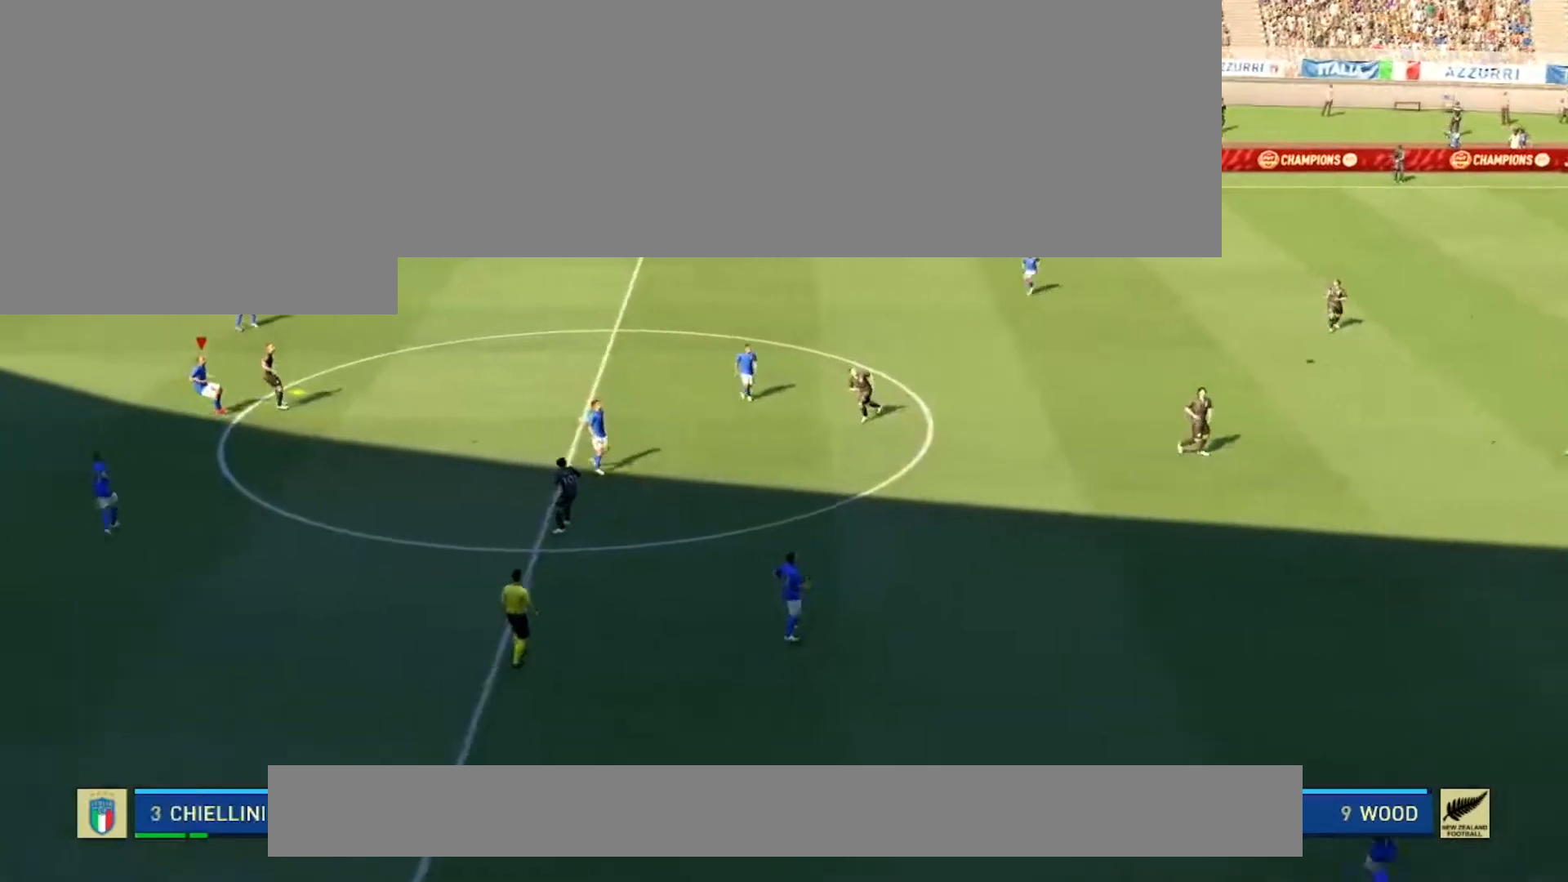
{"buttons": ["A"], "left_stick": "right", "events": [[133, "A", "down"], [267, "A", "up"], [400, "A", "down"]]}
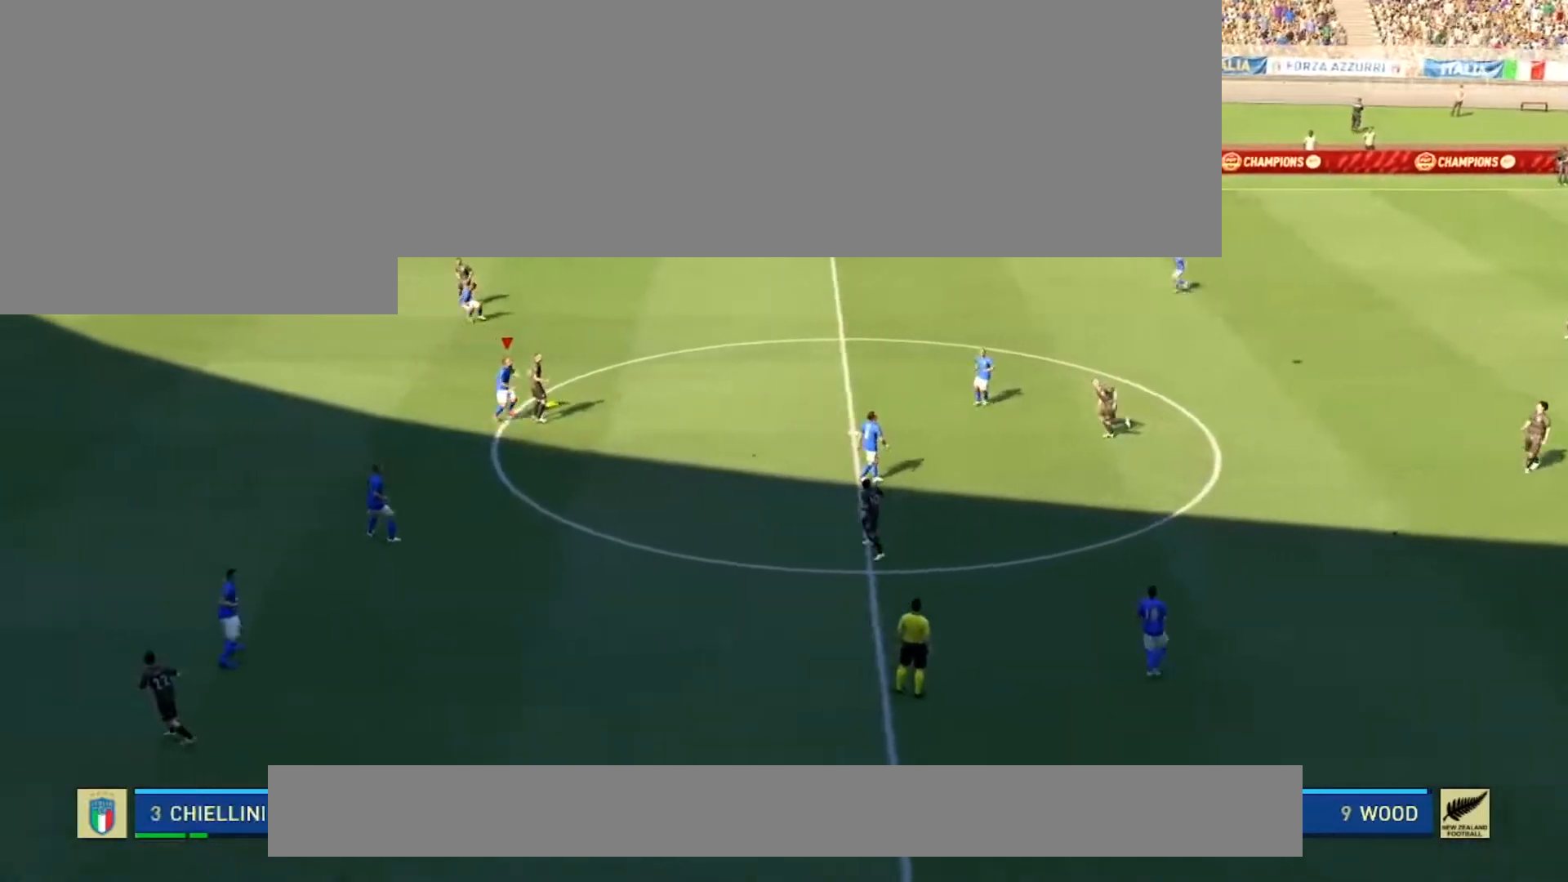
{"buttons": ["A"], "left_stick": "up-right", "events": [[34, "A", "up"], [167, "A", "down"], [301, "A", "up"], [401, "A", "down"], [501, "left_stick", "up-right"]]}
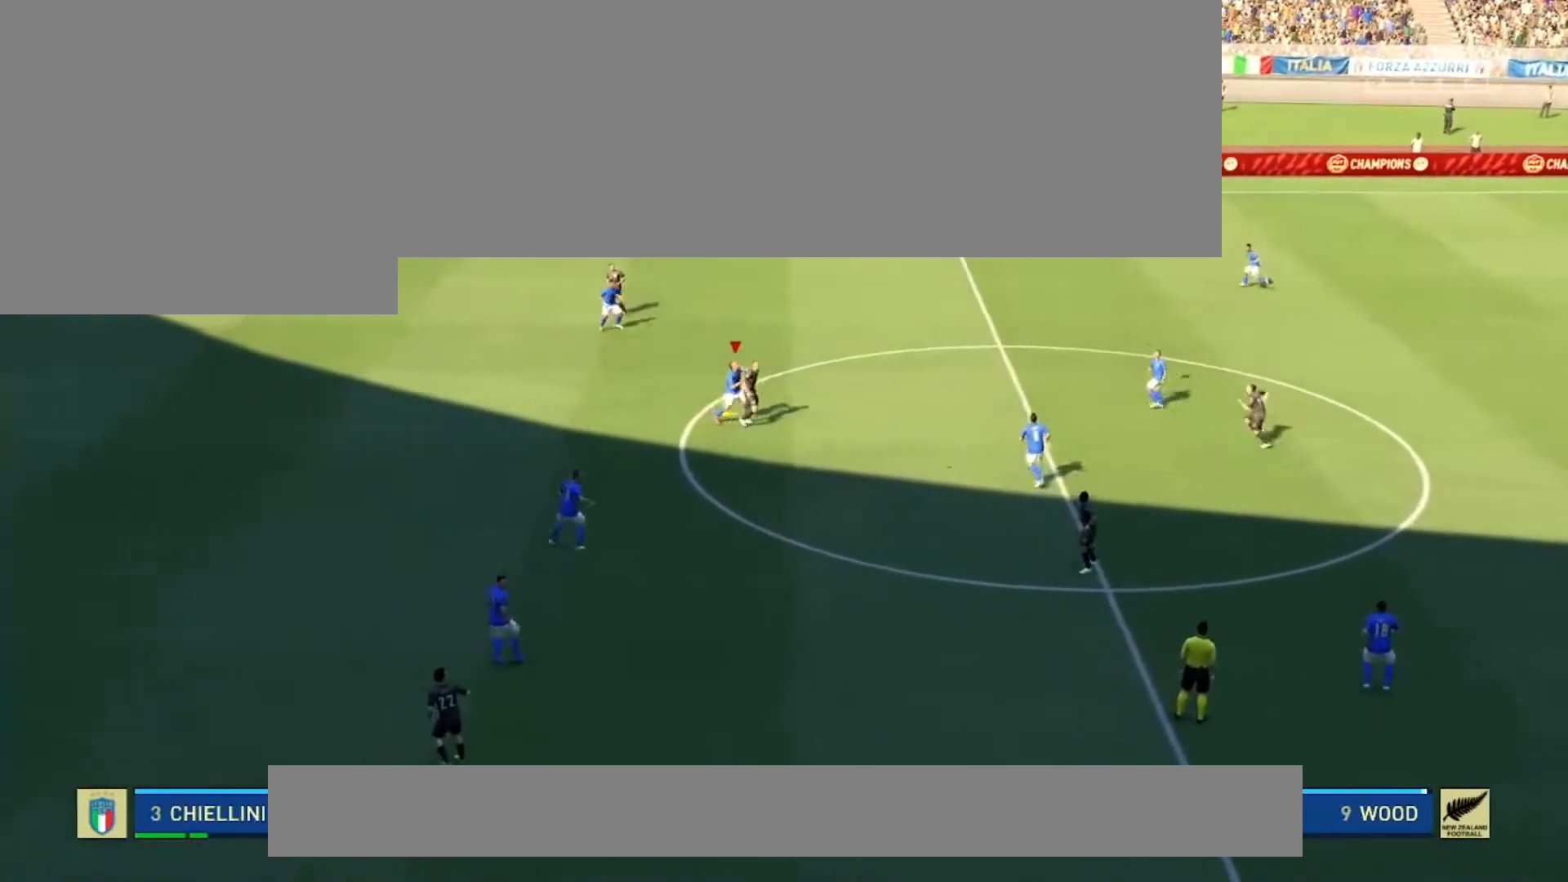
{"buttons": [], "left_stick": "up-right", "events": [[33, "A", "up"], [133, "A", "down"], [233, "A", "up"], [300, "A", "down"], [500, "A", "up"]]}
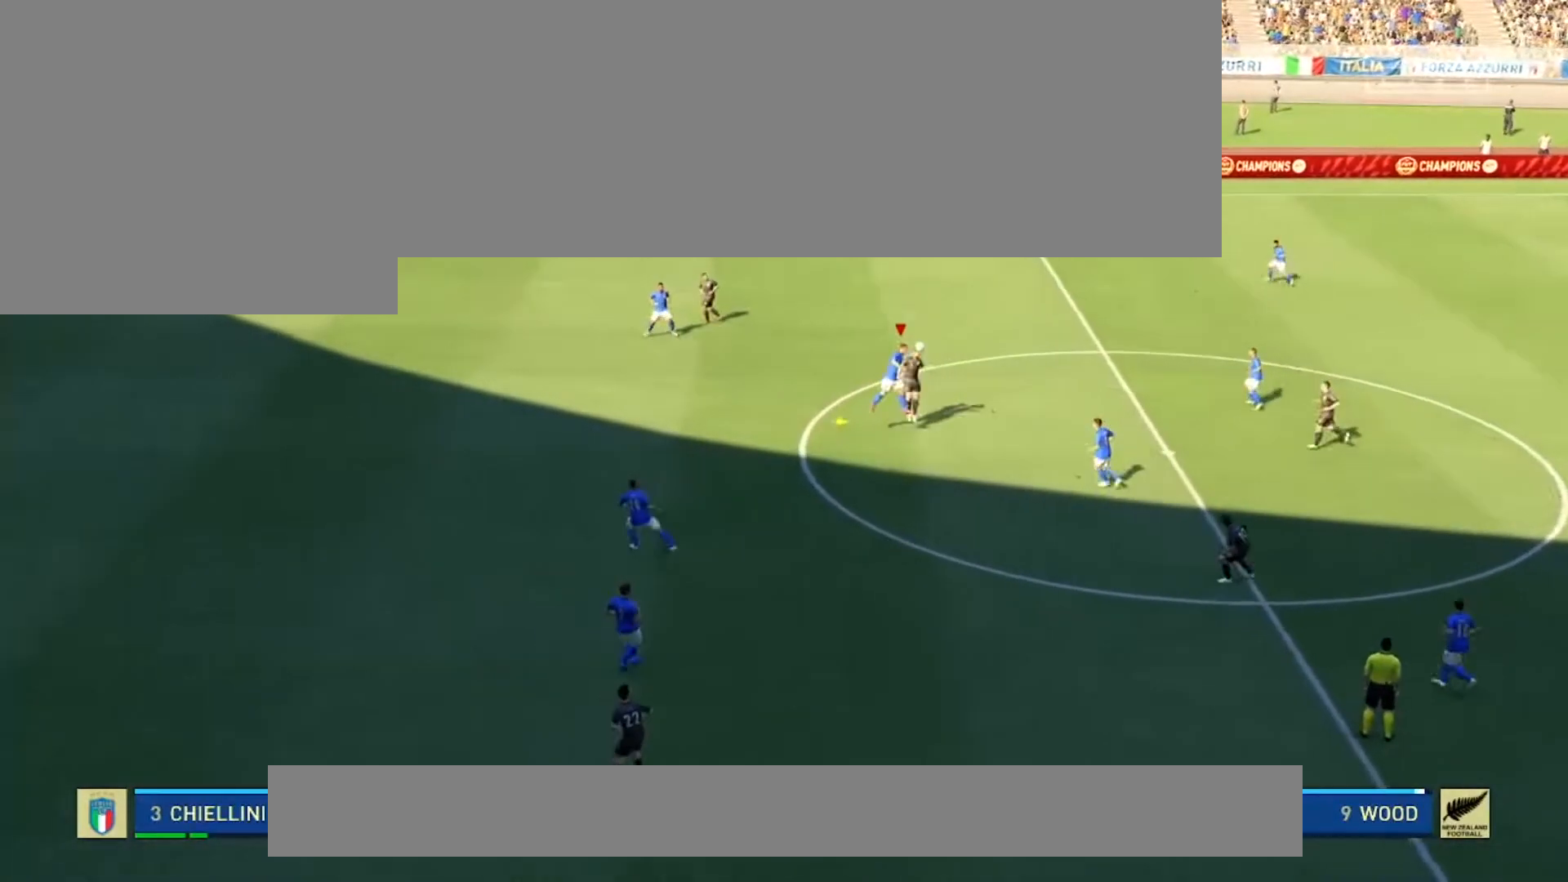
{"buttons": [], "left_stick": "right", "events": [[501, "left_stick", "right"]]}
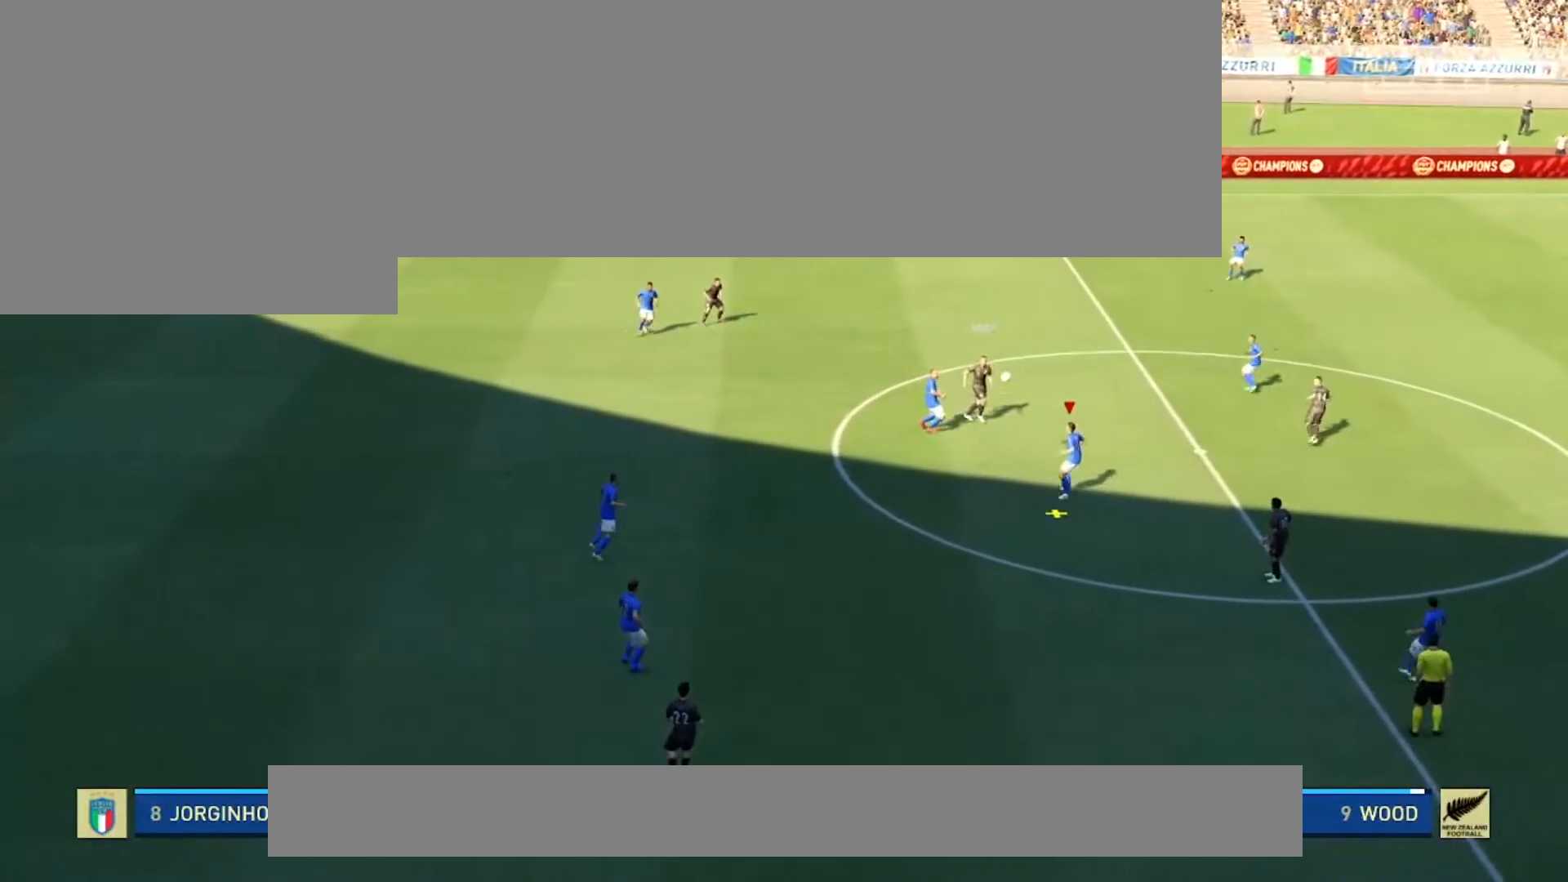
{"buttons": [], "left_stick": "up-right", "events": [[200, "left_stick", "up-right"]]}
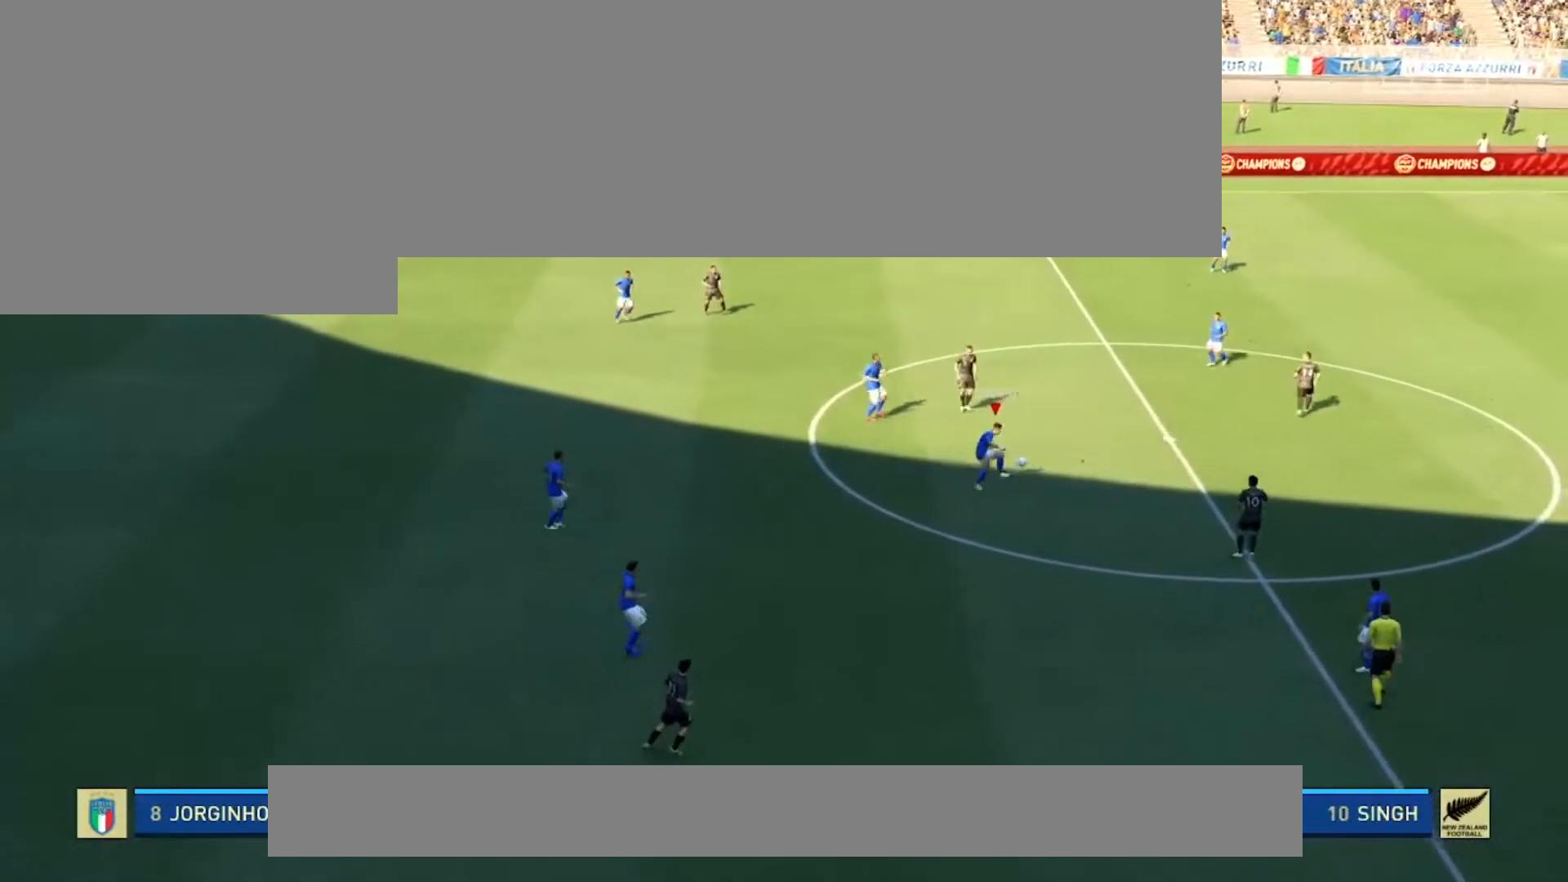
{"buttons": [], "left_stick": "up-right", "events": [[34, "A", "down"], [267, "A", "up"]]}
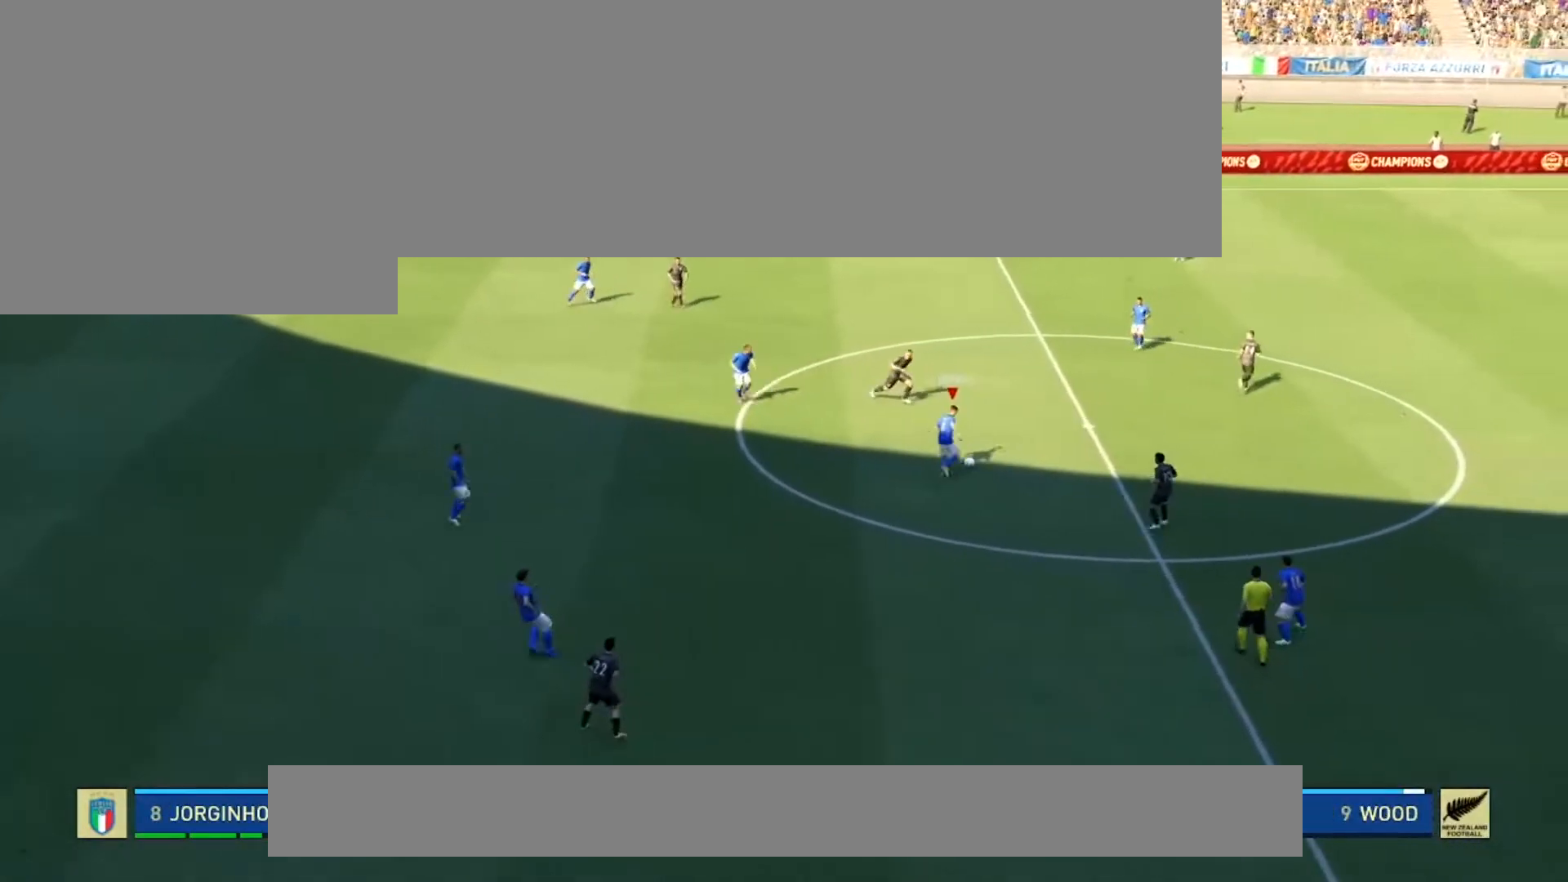
{"buttons": [], "left_stick": "up-right", "events": []}
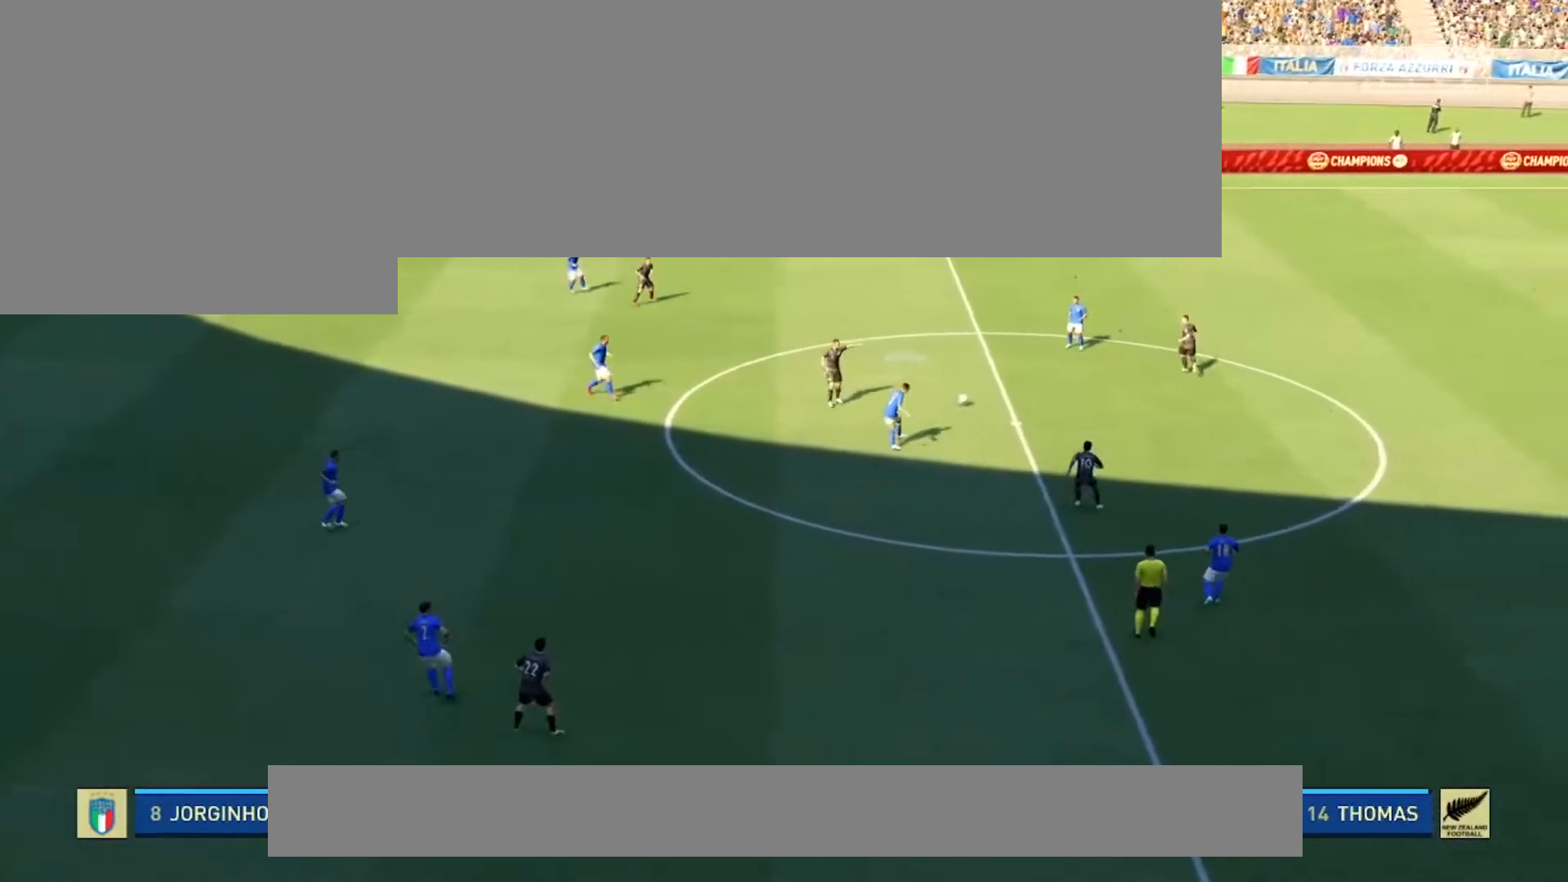
{"buttons": [], "left_stick": "right", "events": [[301, "left_stick", "center"], [501, "left_stick", "right"]]}
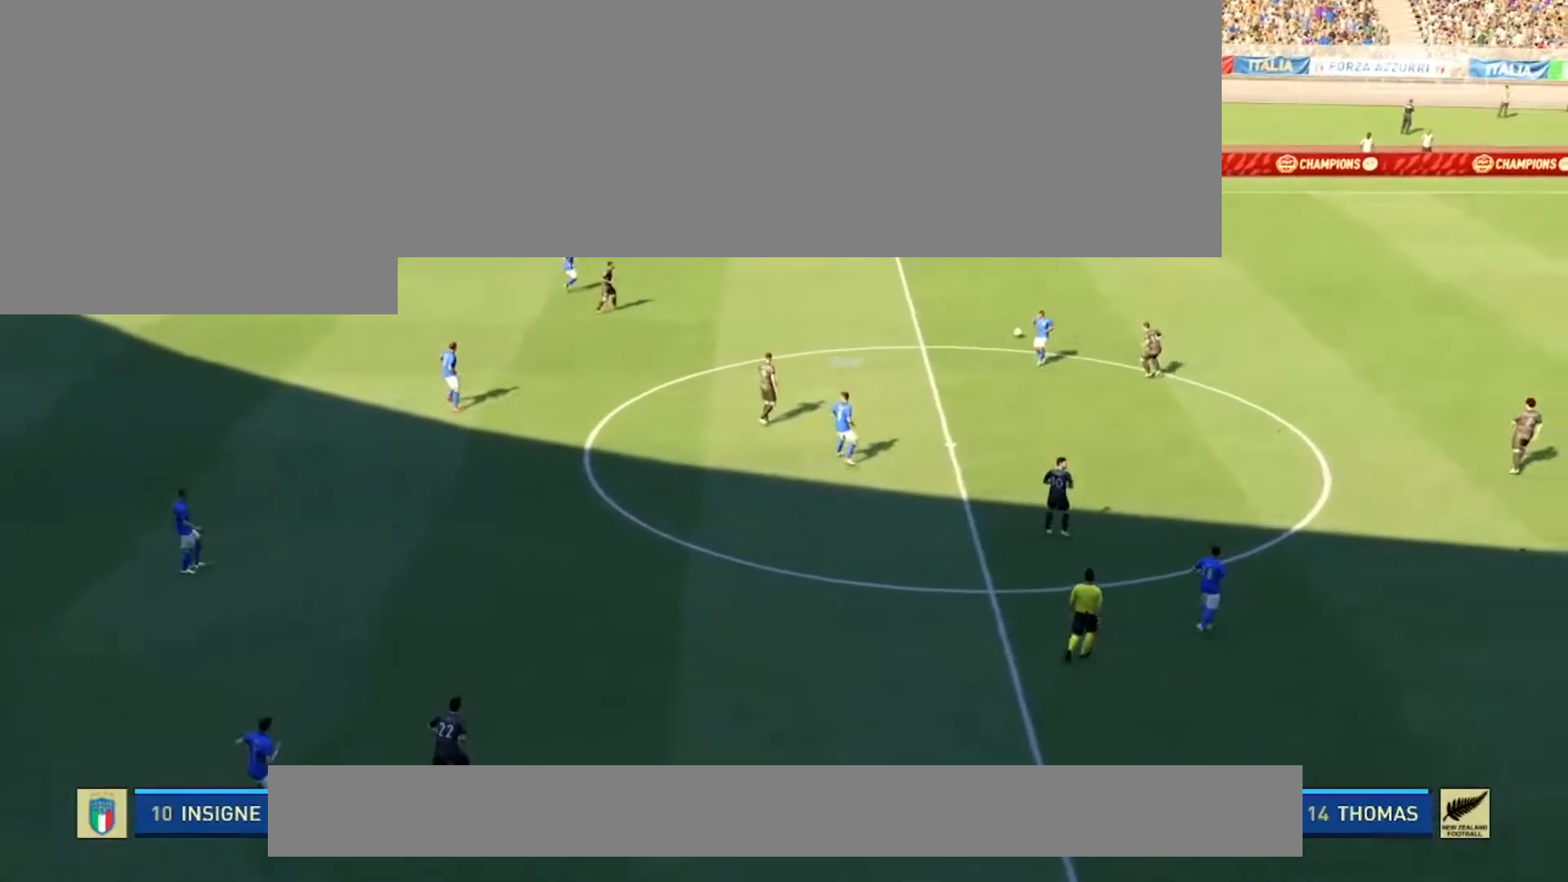
{"buttons": ["R2"], "left_stick": "right", "events": [[467, "R2", "down"]]}
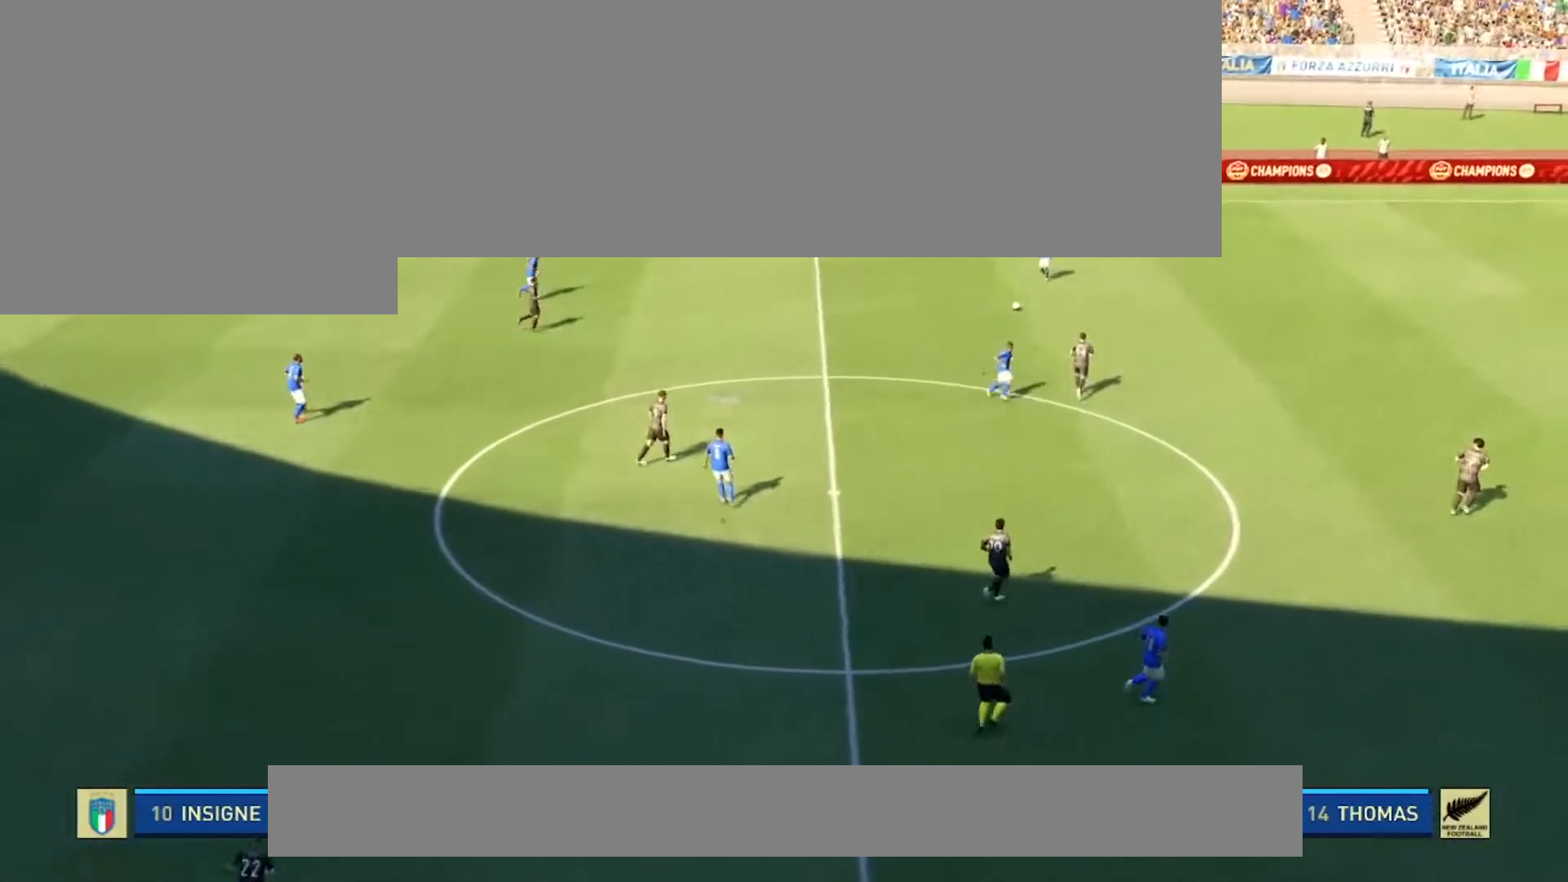
{"buttons": ["R2"], "left_stick": "right", "events": []}
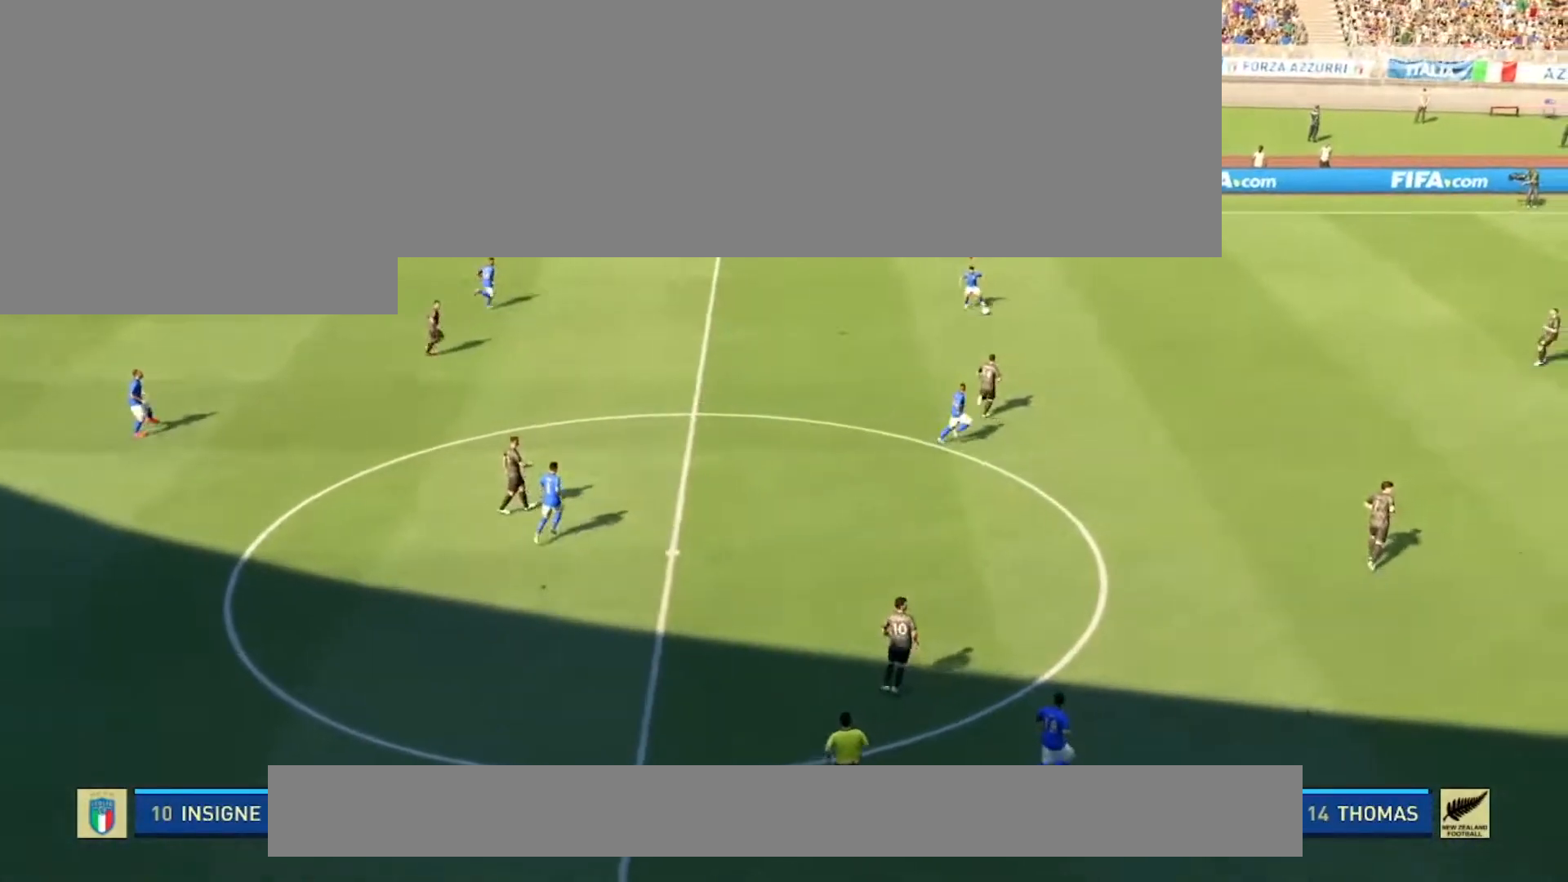
{"buttons": ["R2"], "left_stick": "right", "events": []}
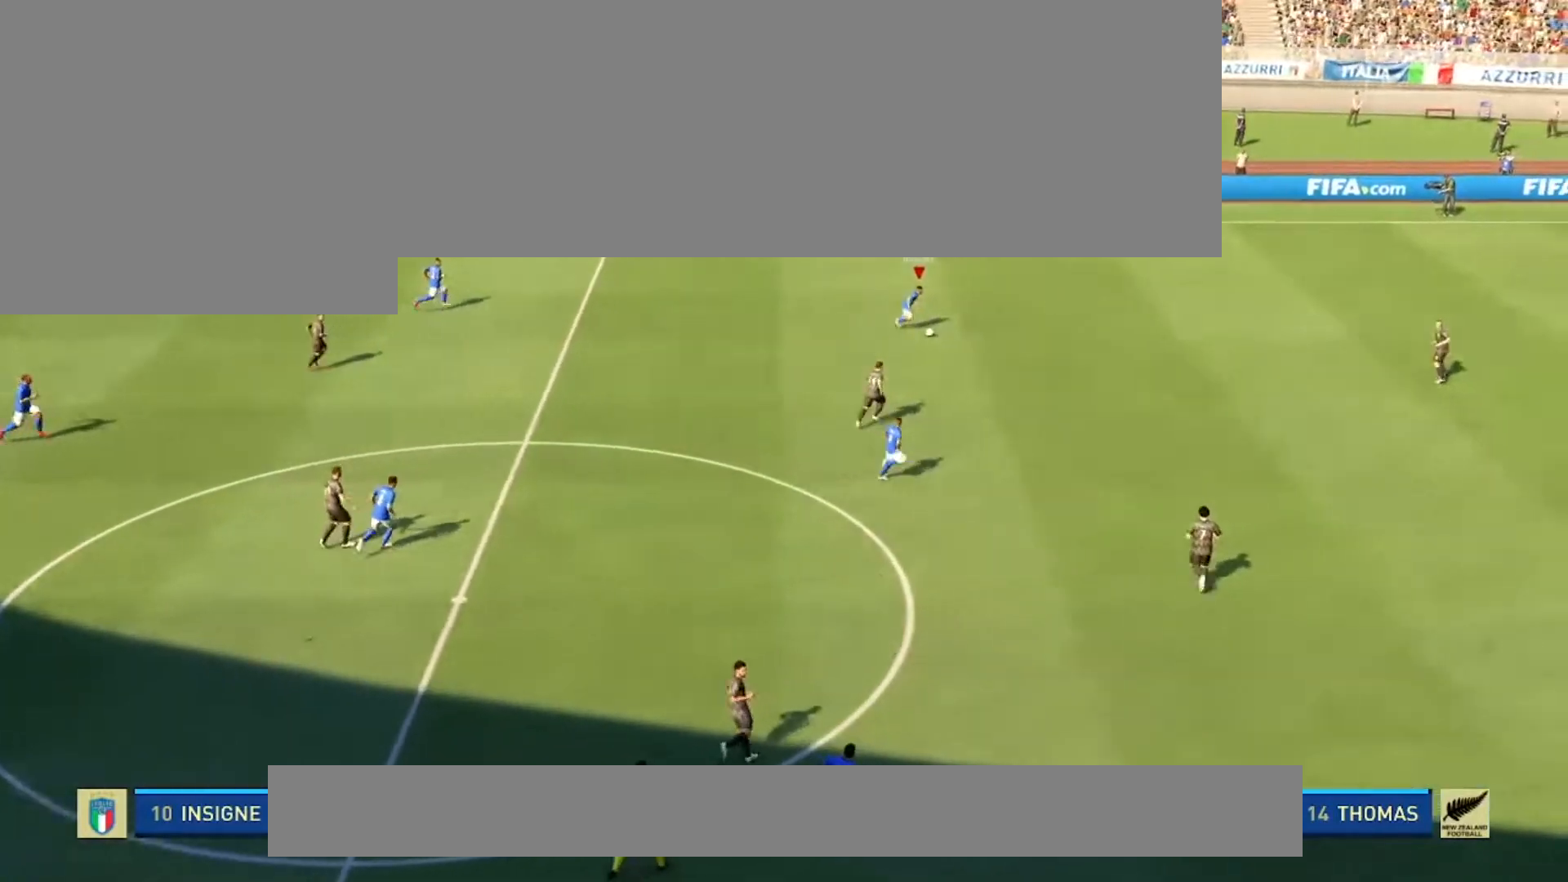
{"buttons": ["R2"], "left_stick": "right", "events": []}
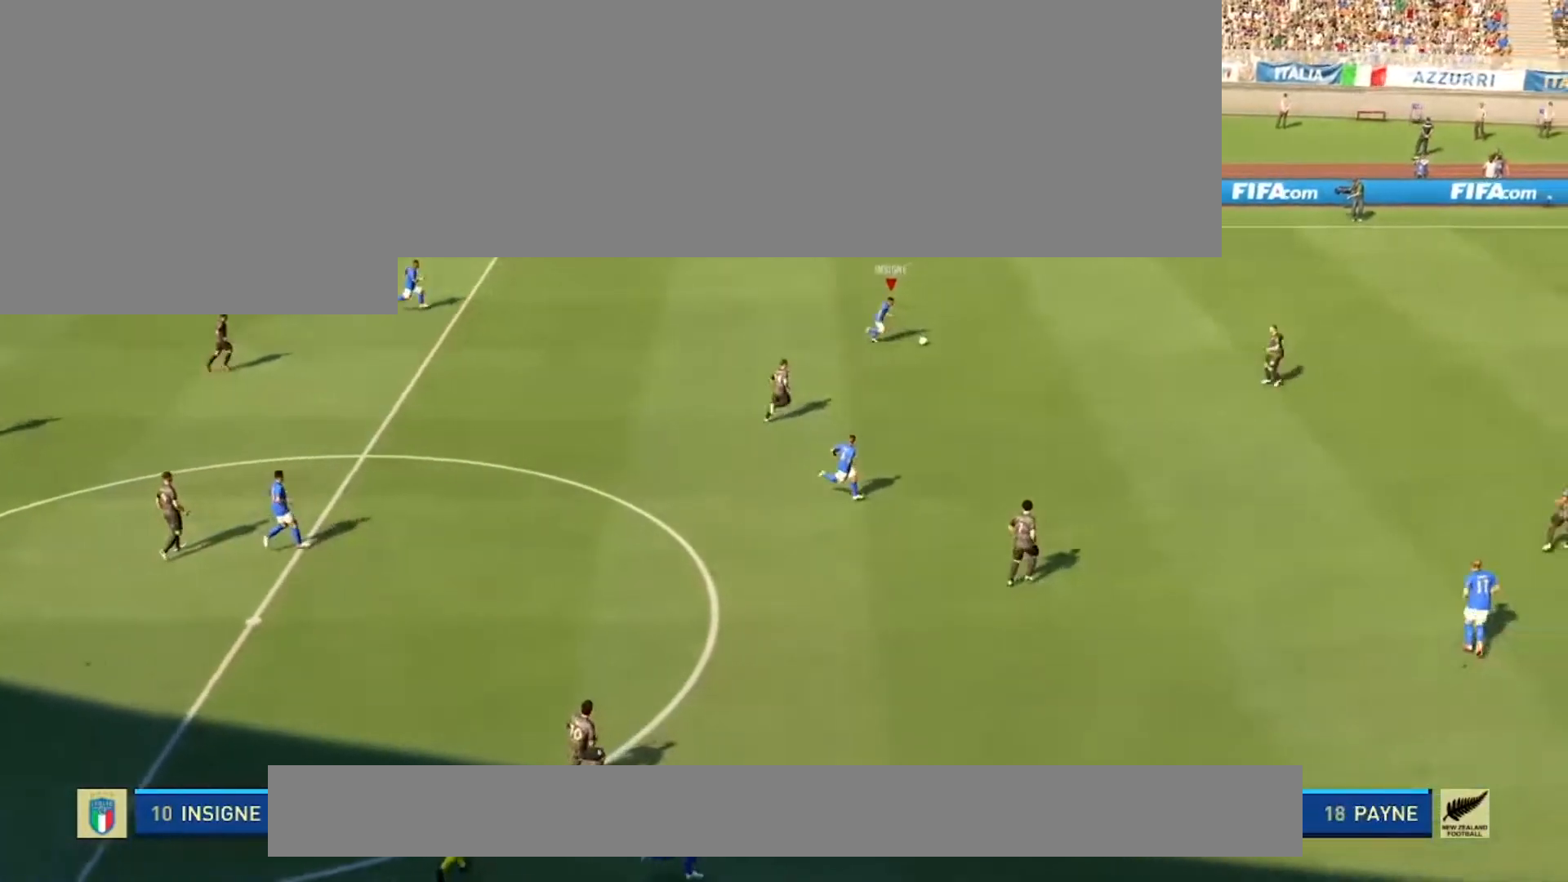
{"buttons": [], "left_stick": "down-right", "events": [[300, "R2", "up"], [300, "left_stick", "down-right"]]}
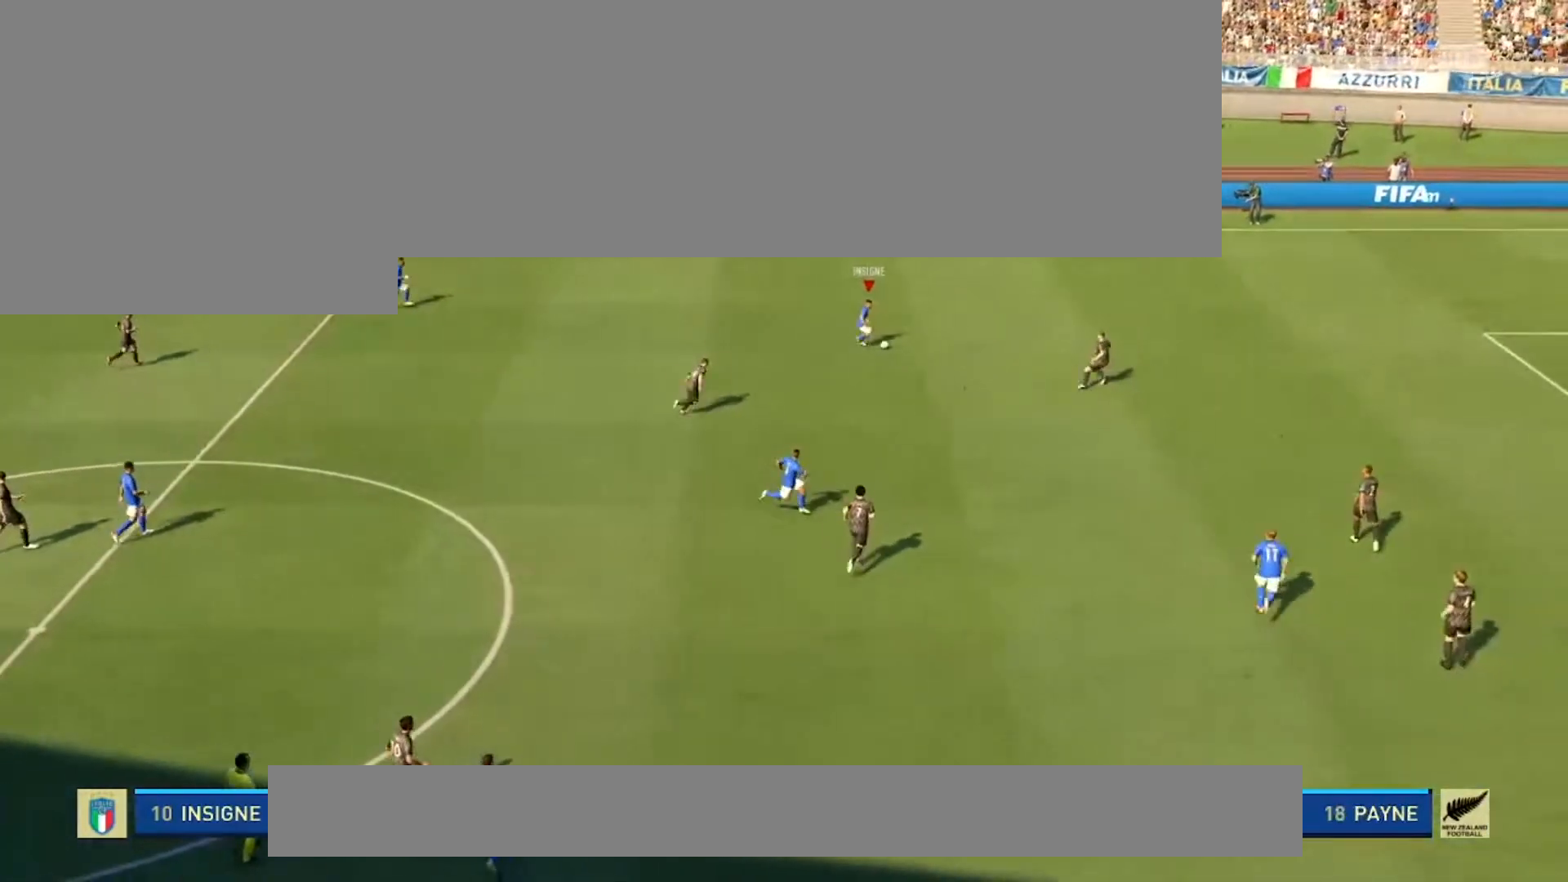
{"buttons": ["R2"], "left_stick": "right", "events": [[67, "R2", "down"], [134, "left_stick", "right"]]}
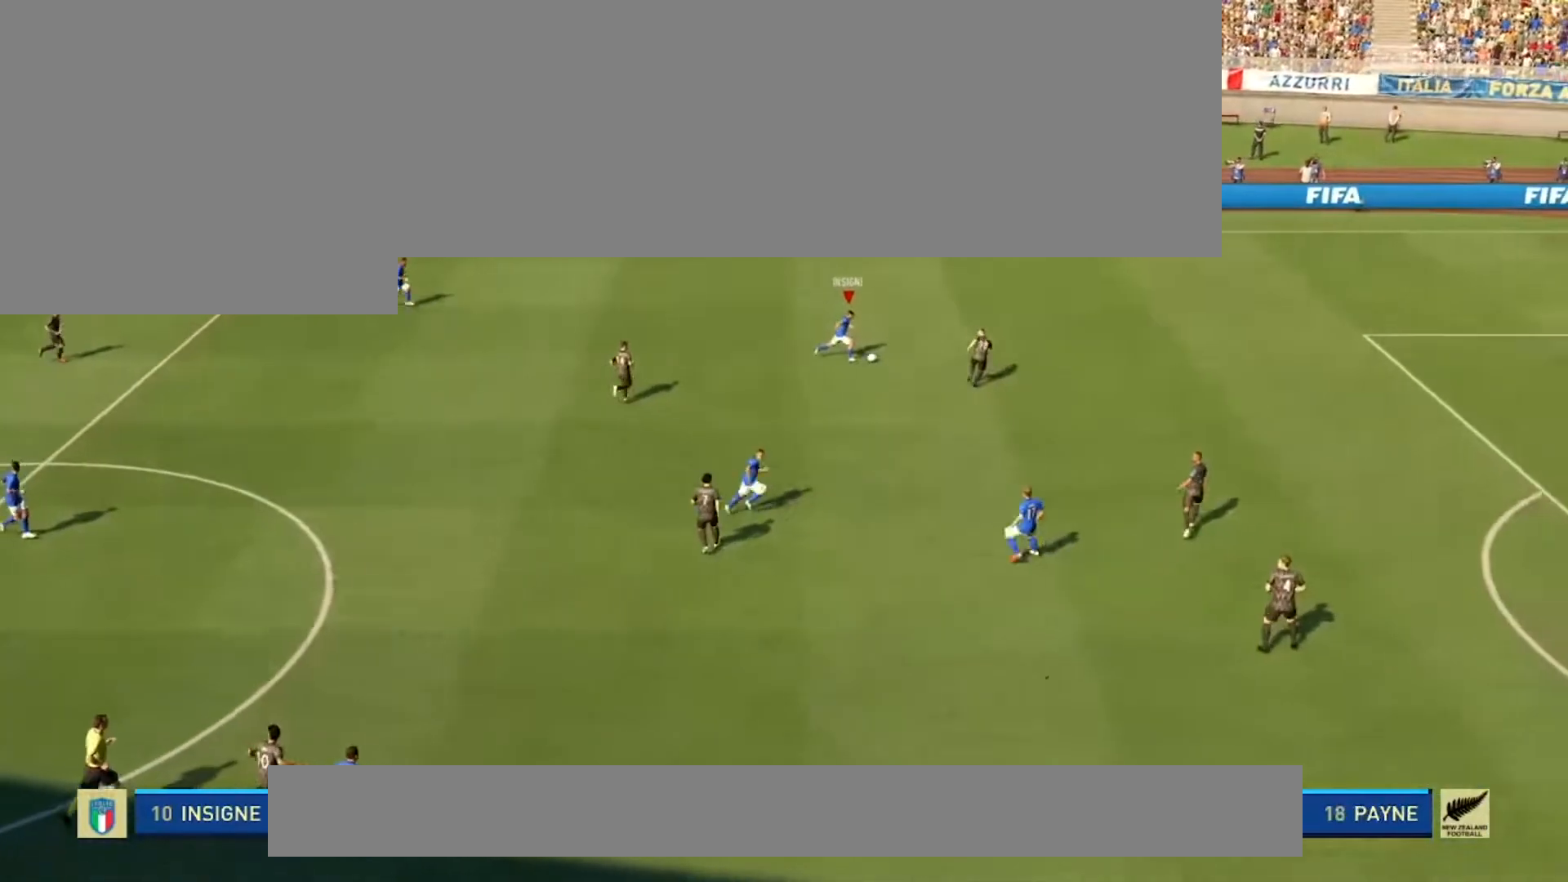
{"buttons": ["R2"], "left_stick": "right", "events": []}
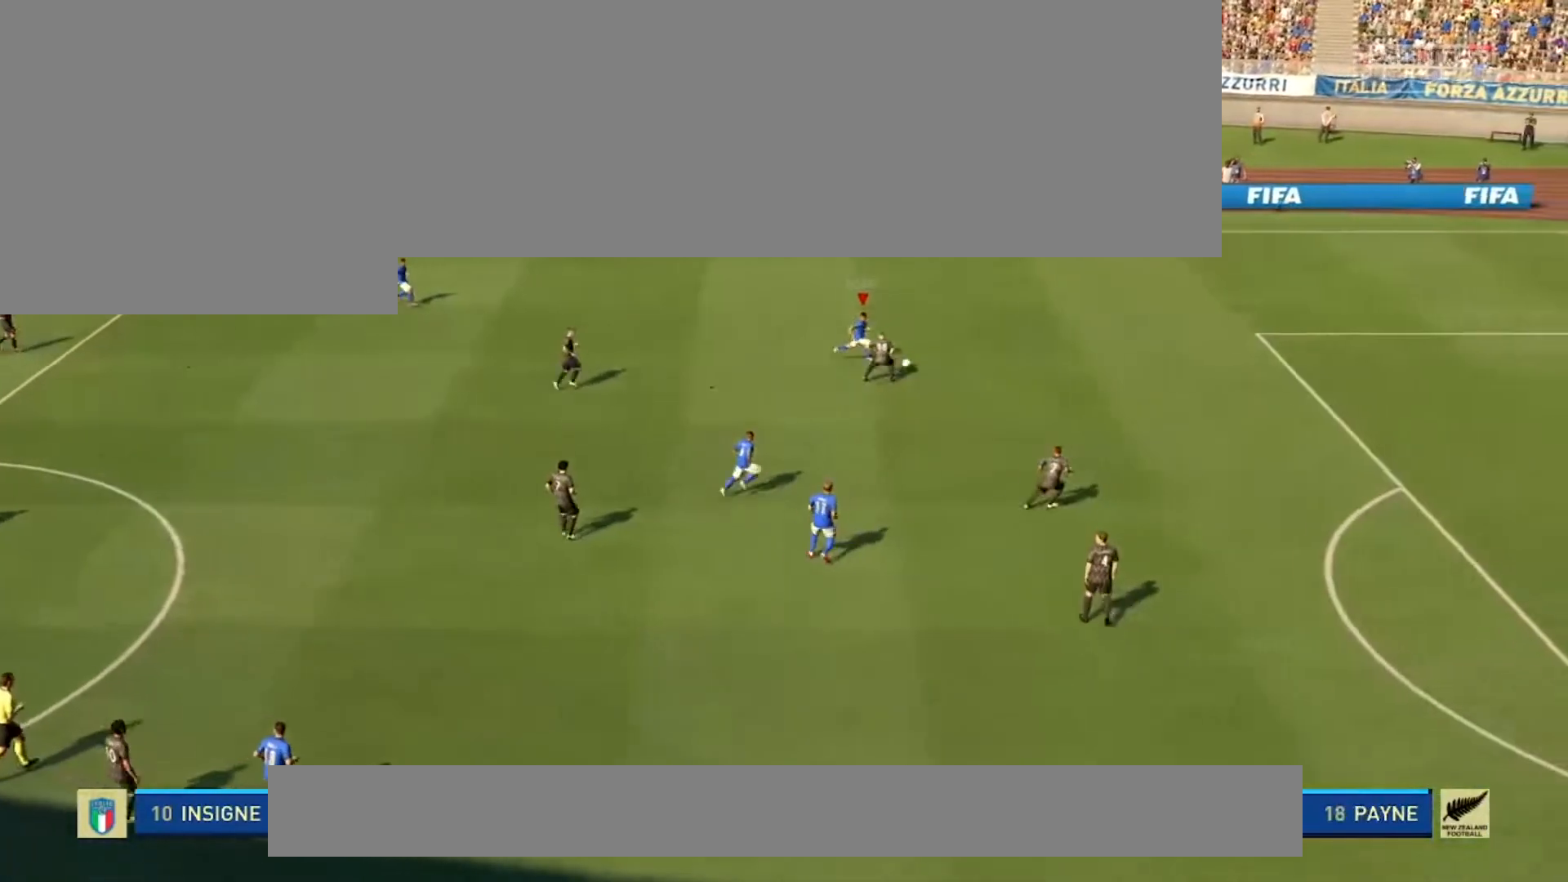
{"buttons": ["R2"], "left_stick": "down-right", "events": [[201, "left_stick", "down-right"]]}
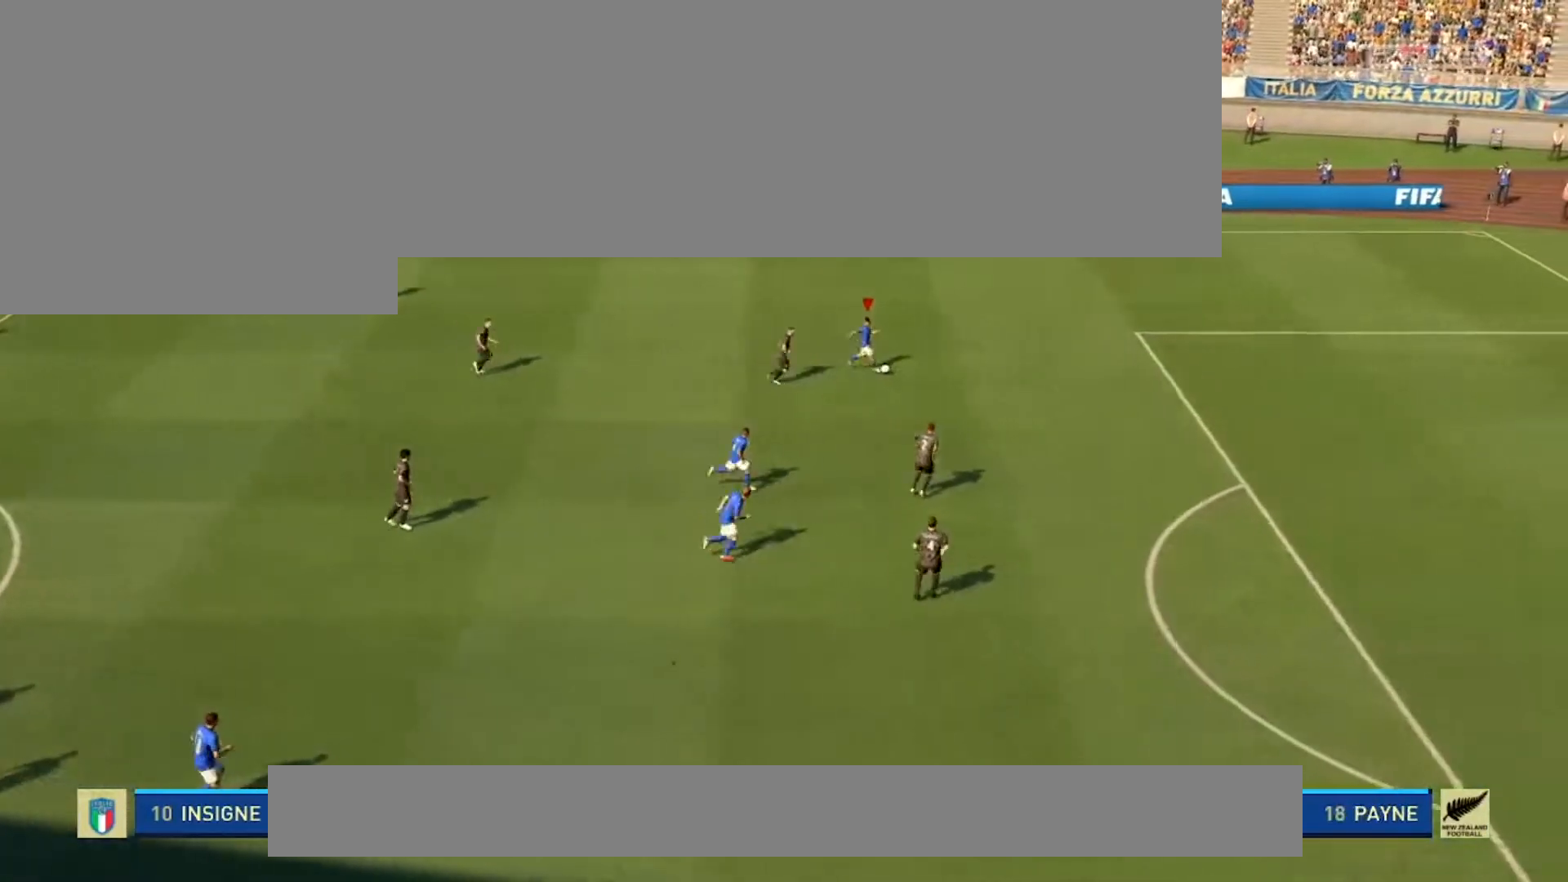
{"buttons": ["R2"], "left_stick": "down-right", "events": []}
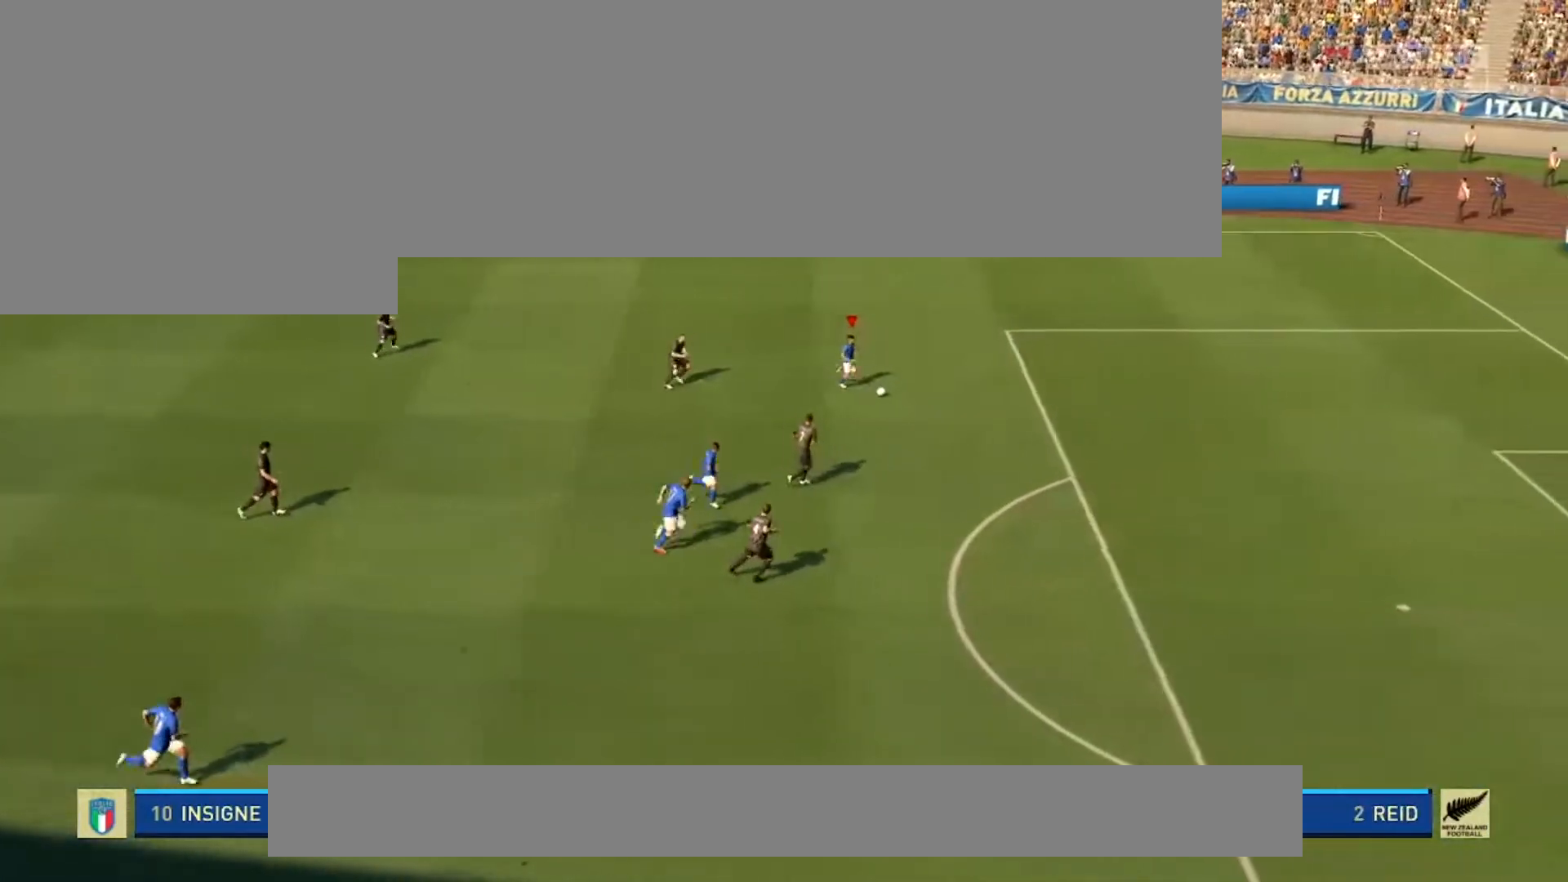
{"buttons": ["R2"], "left_stick": "down-right", "events": []}
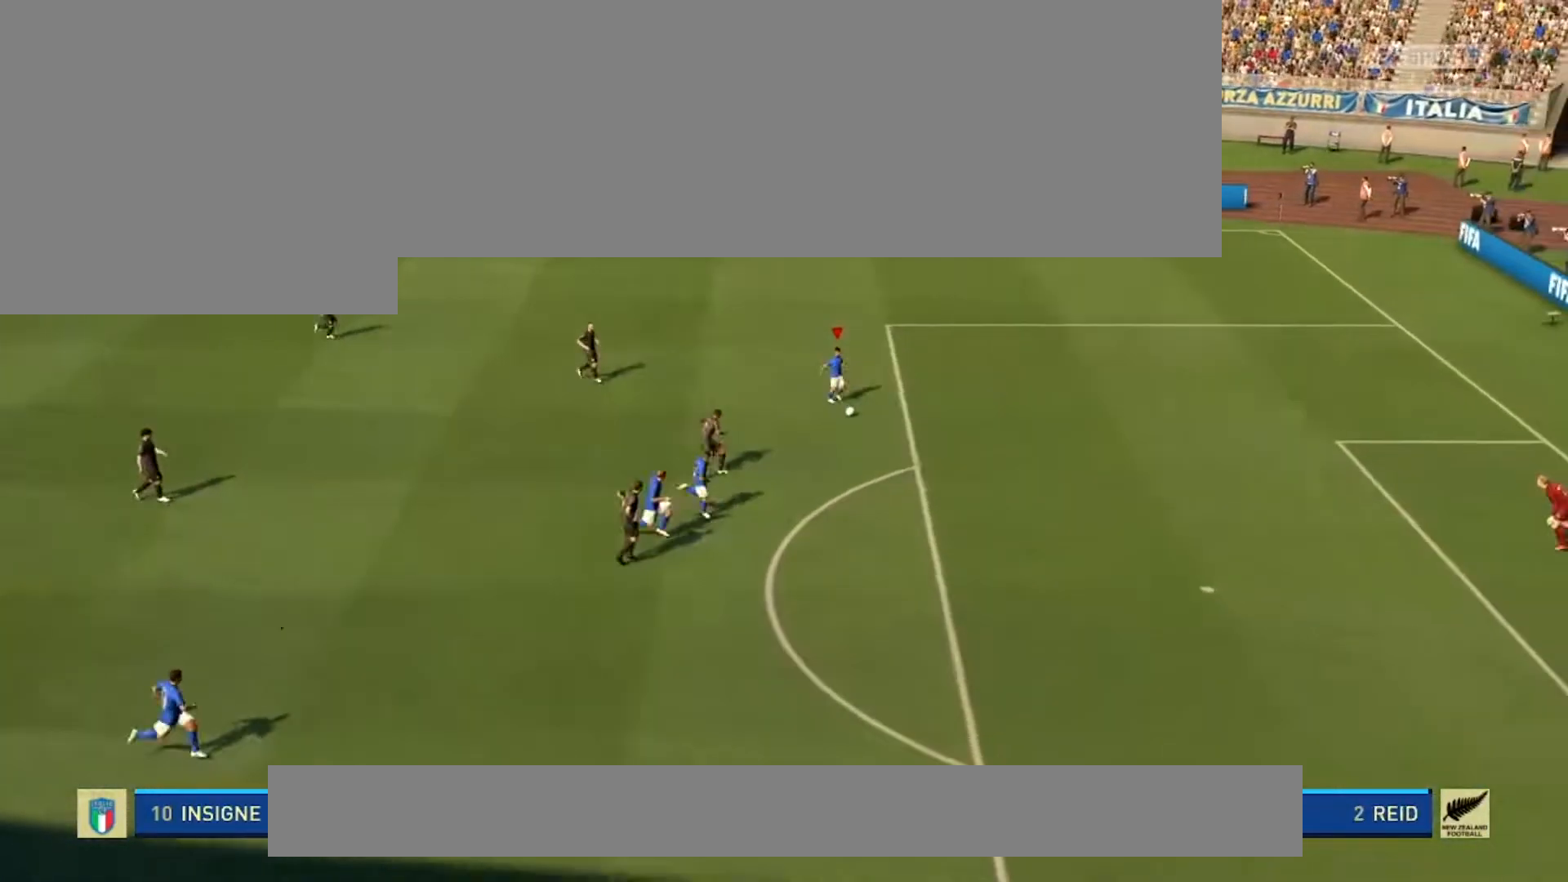
{"buttons": [], "left_stick": "down-right", "events": [[434, "R2", "up"]]}
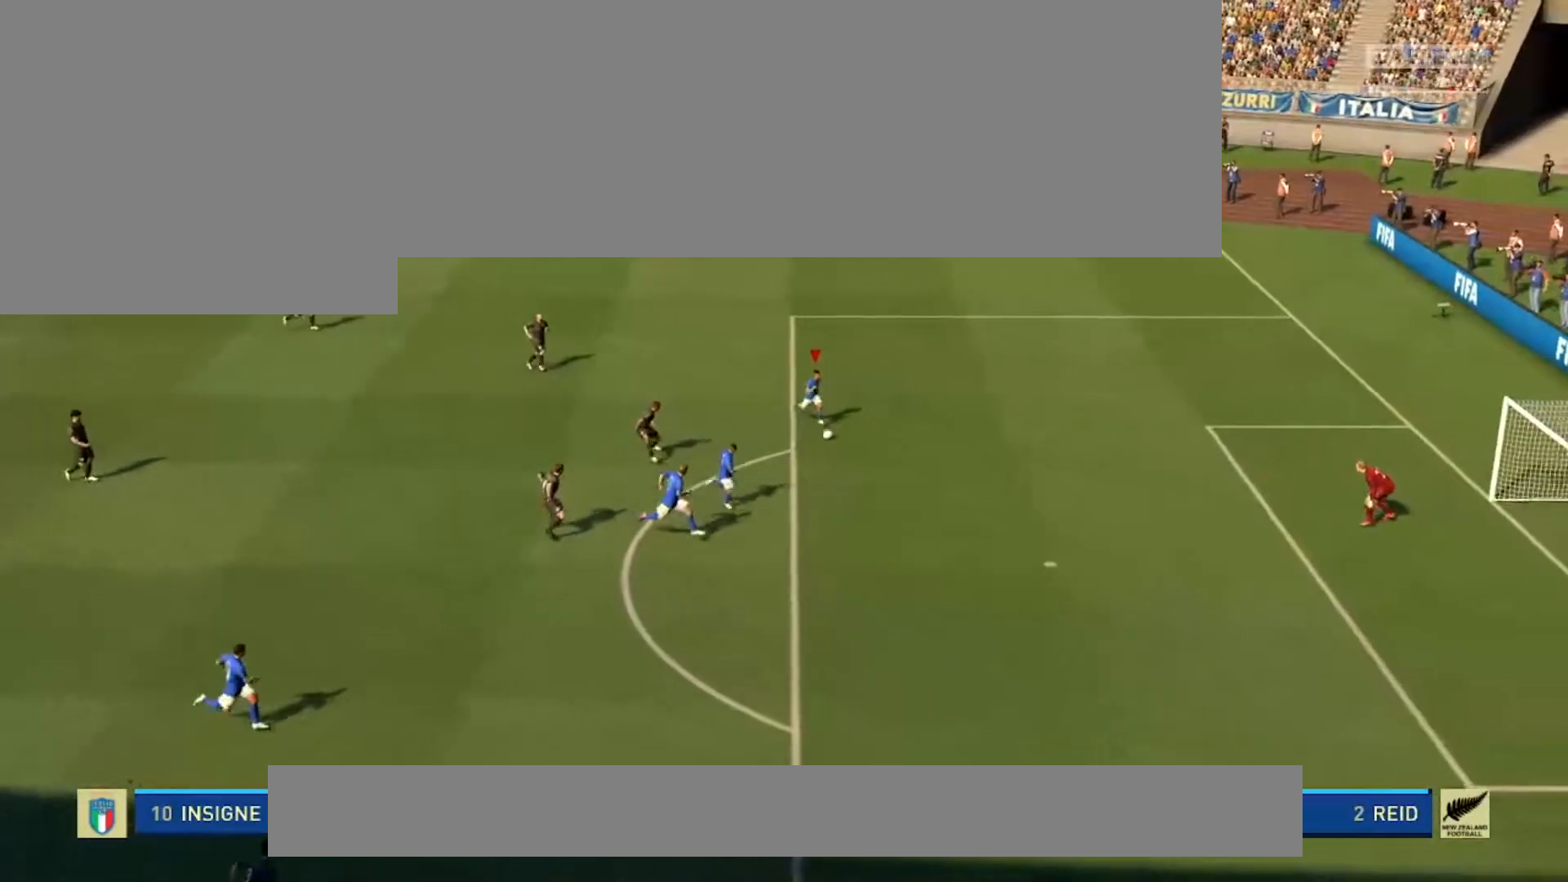
{"buttons": ["X", "R1"], "left_stick": "down-right", "events": [[301, "R1", "down"], [468, "X", "down"]]}
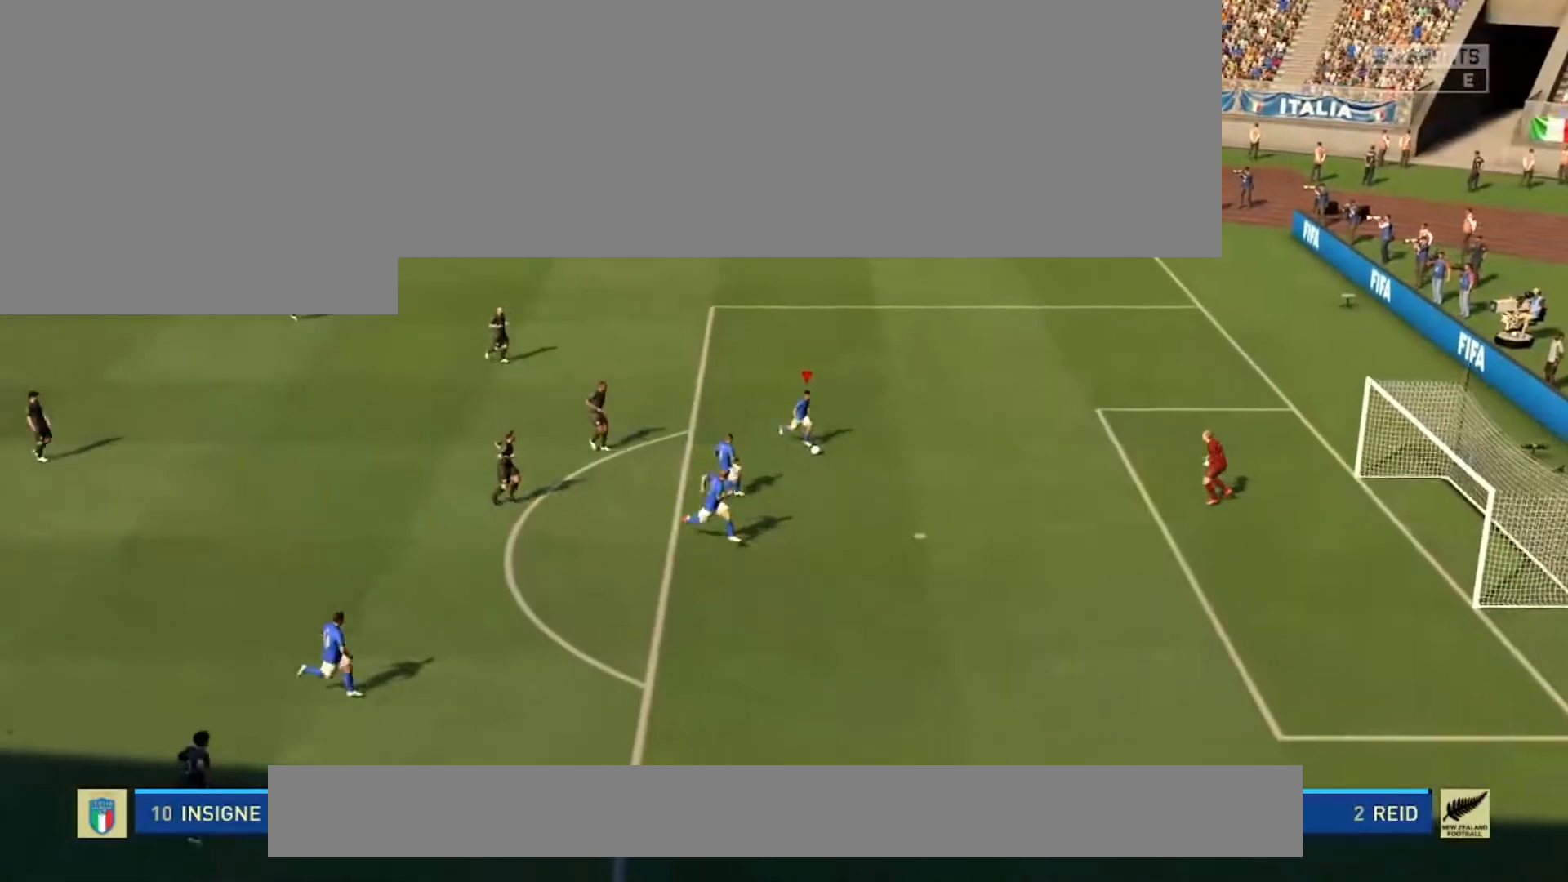
{"buttons": ["R1"], "left_stick": "down-right", "events": [[133, "X", "up"]]}
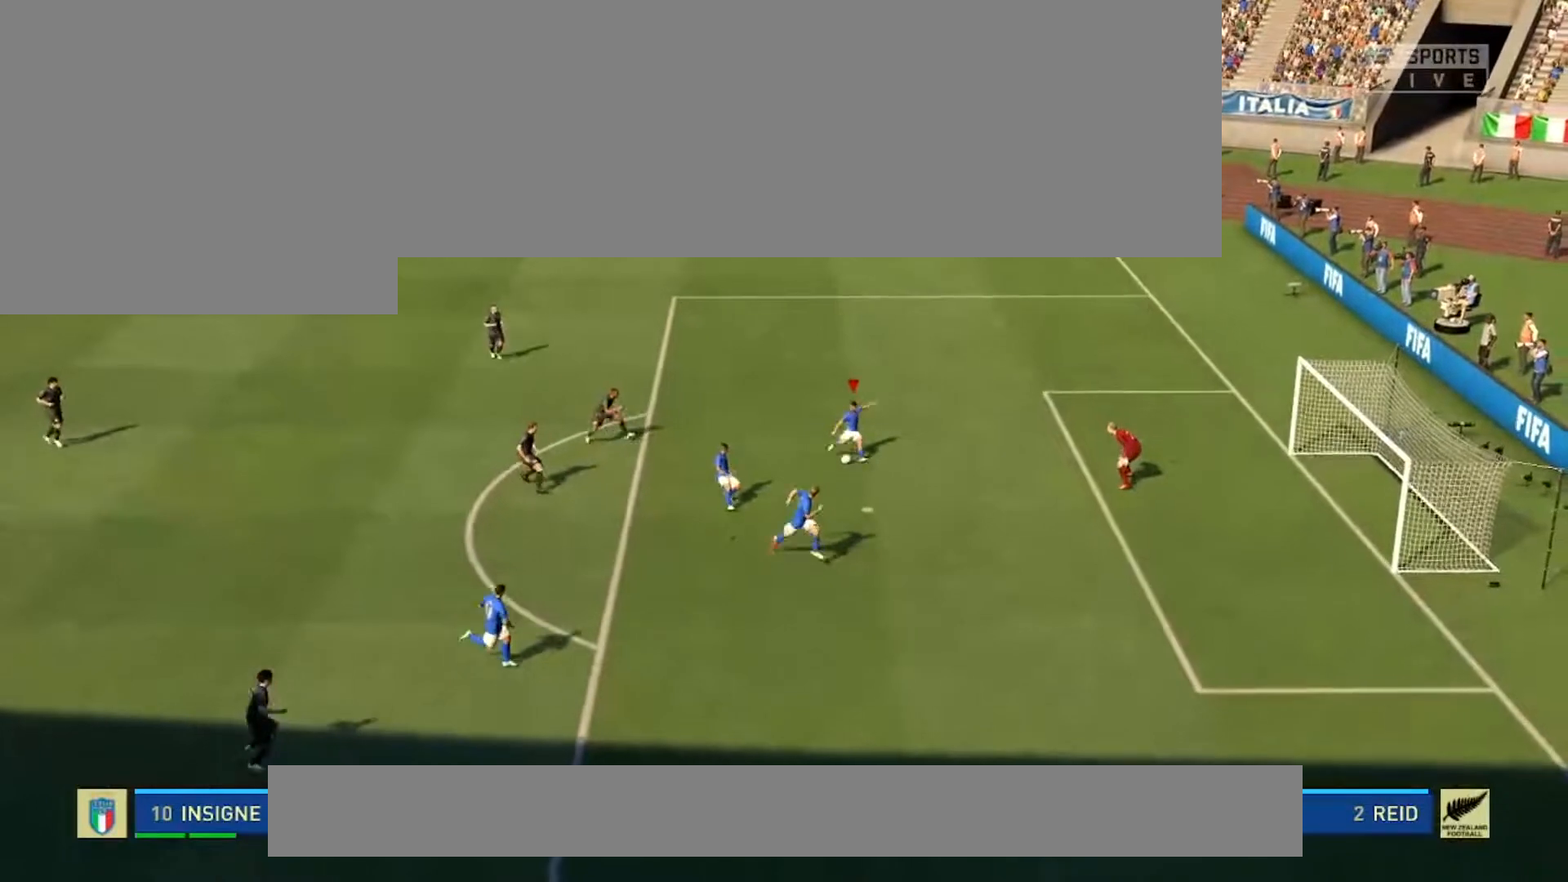
{"buttons": ["R1"], "left_stick": "down-right", "events": []}
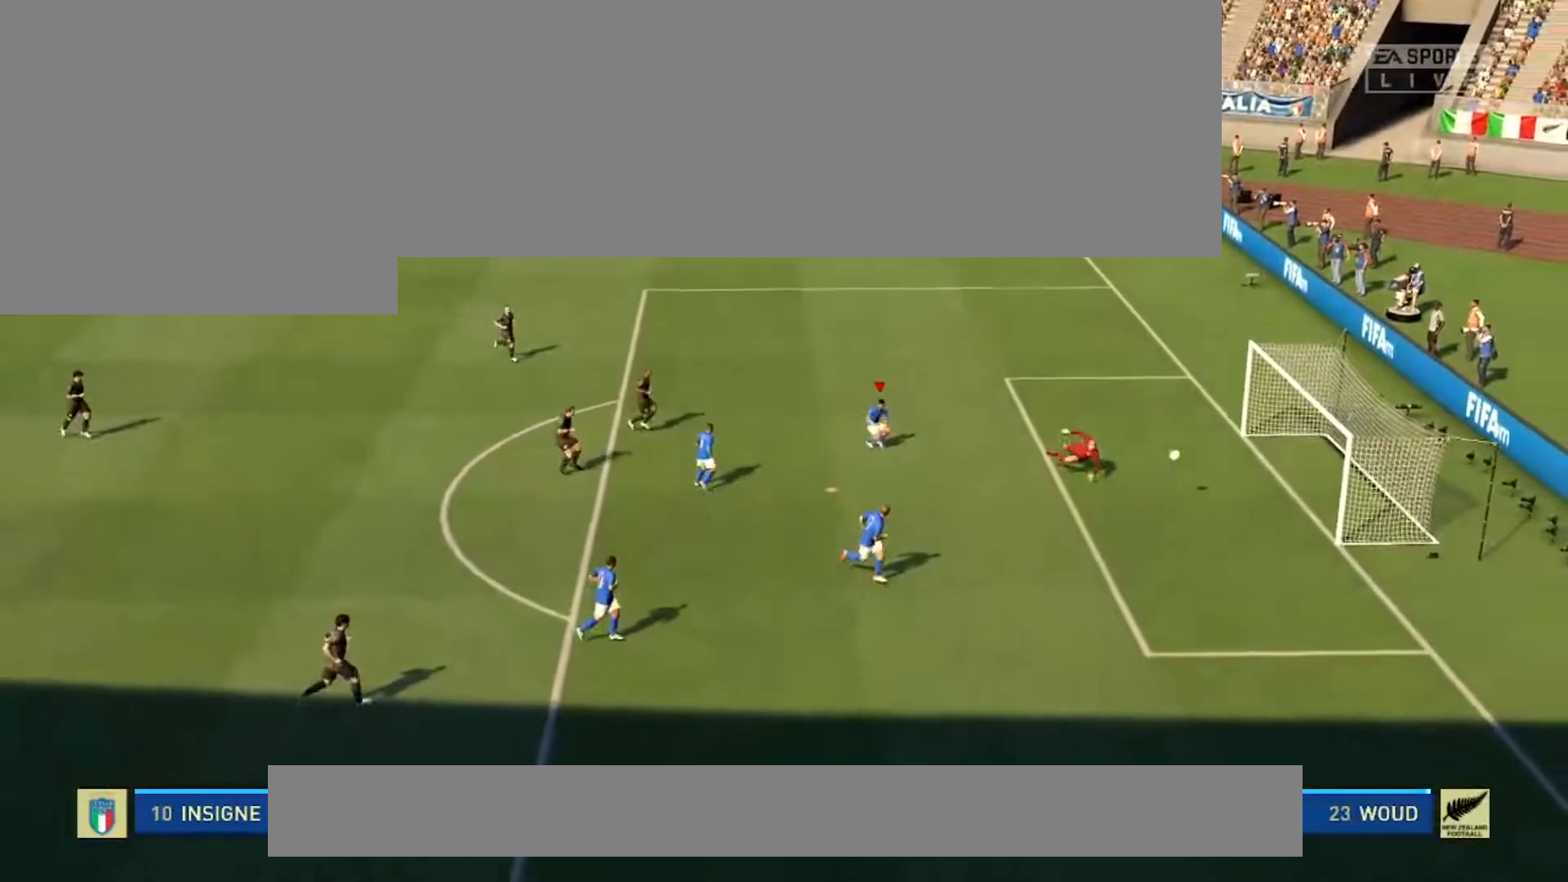
{"buttons": [], "left_stick": "down-right", "events": [[367, "R1", "up"]]}
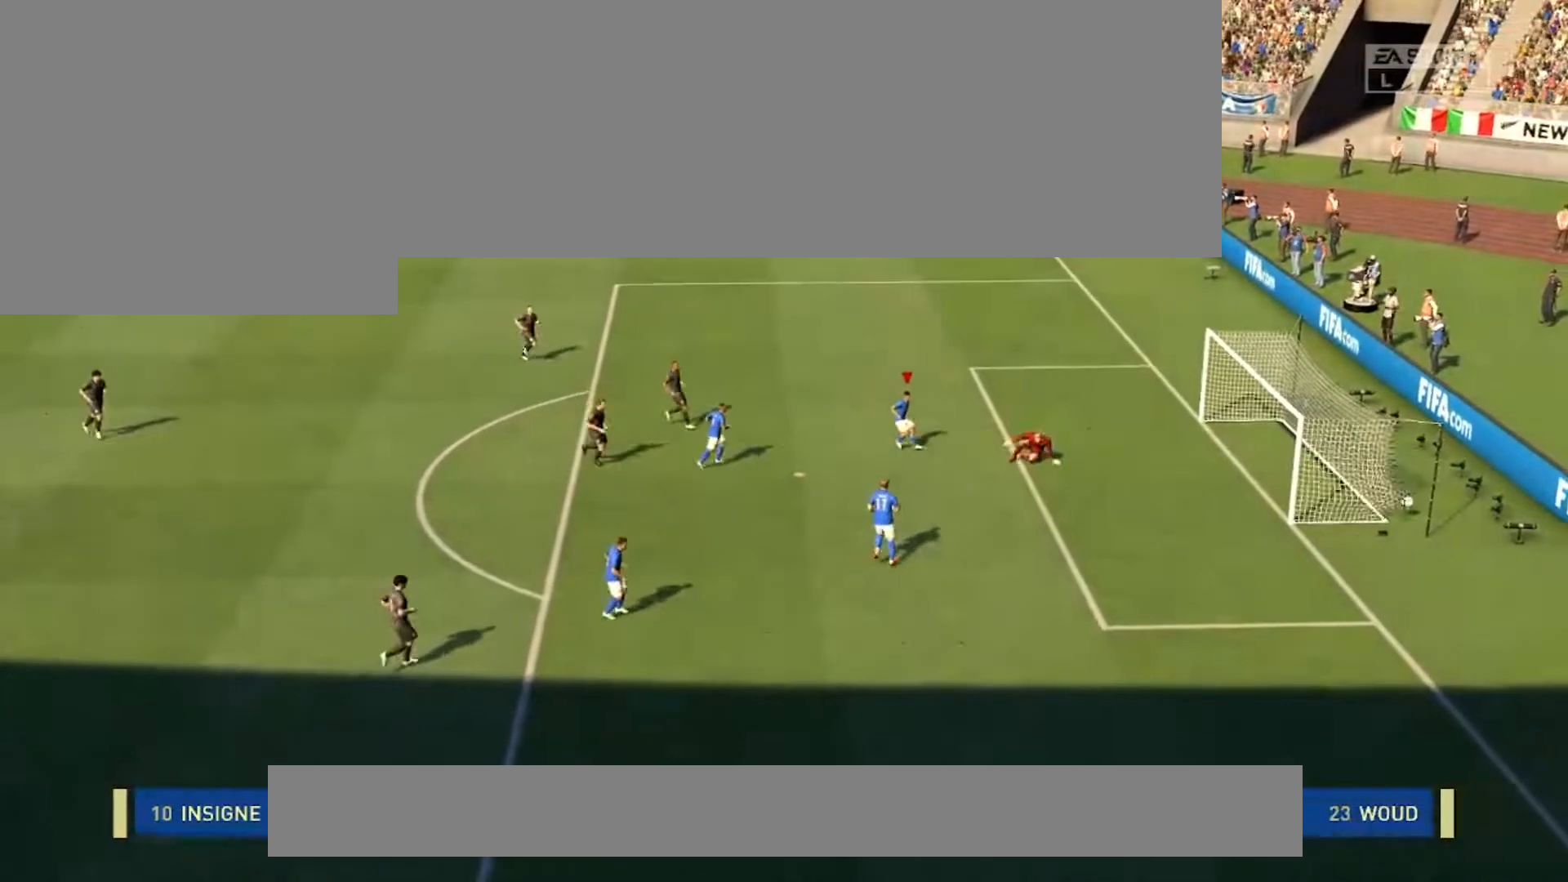
{"buttons": [], "left_stick": "down", "events": [[134, "left_stick", "center"], [434, "left_stick", "down"]]}
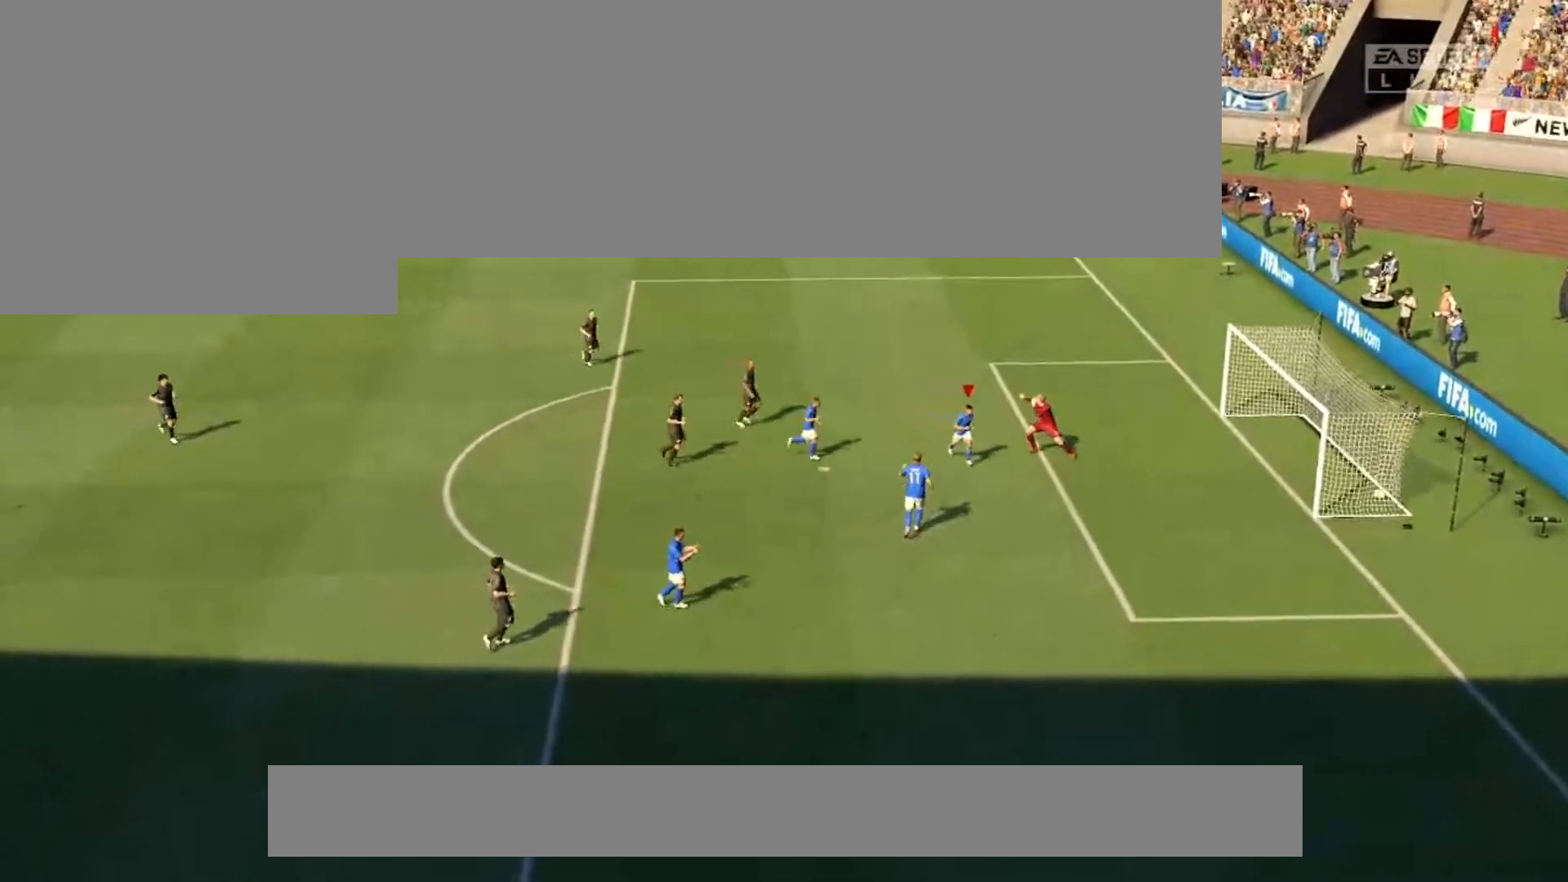
{"buttons": [], "left_stick": "center", "events": [[67, "left_stick", "center"]]}